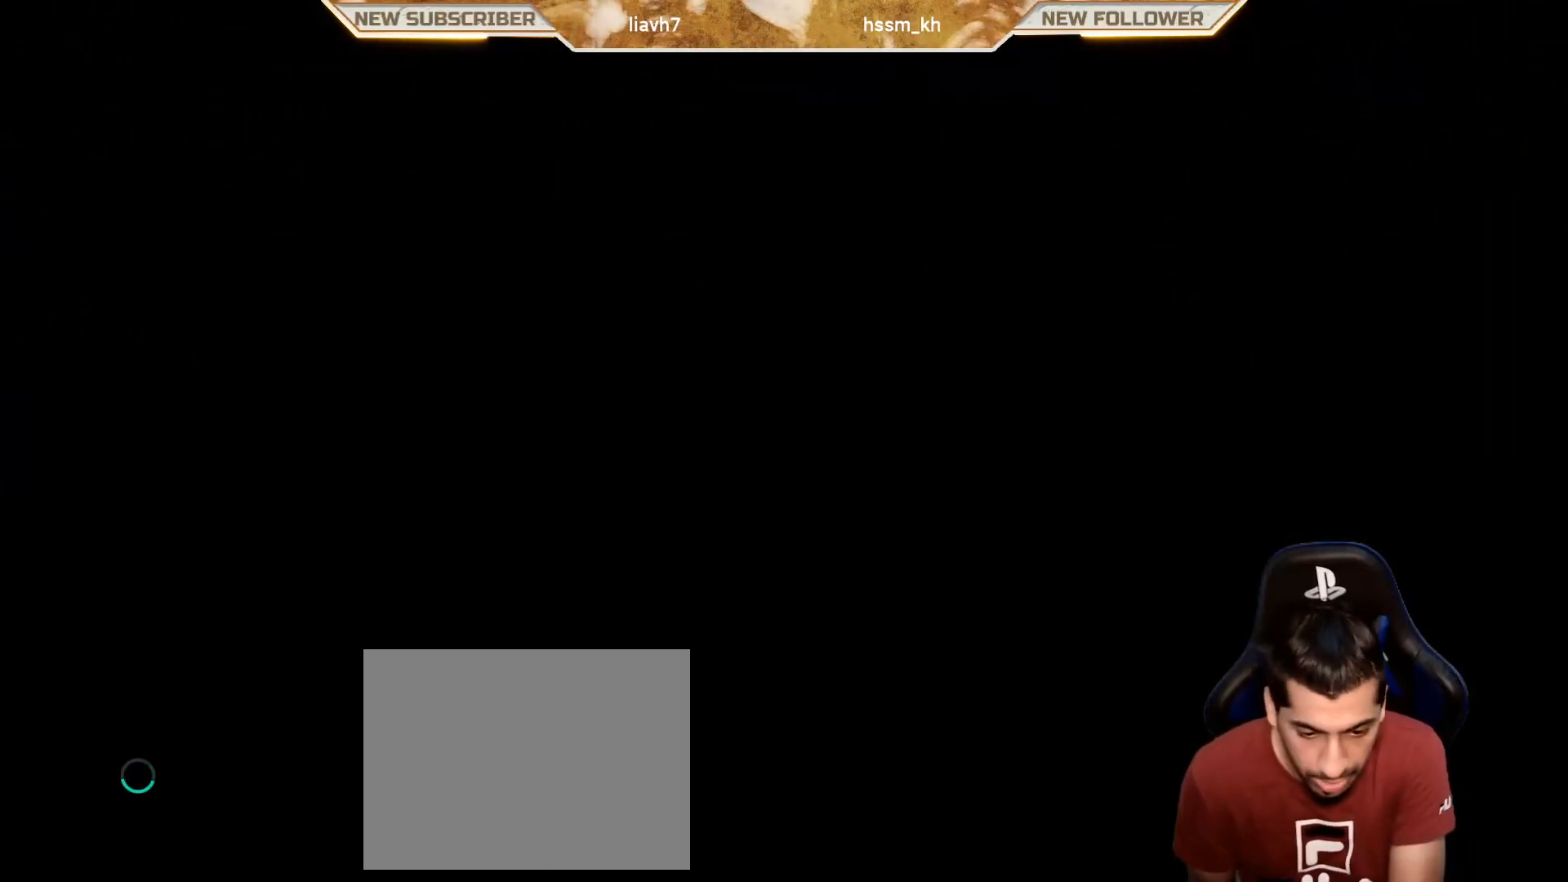
Gameplay with a controller (PlayStation layout); each line is a JSON object with the inputs held at the frame after it. "events" lists button and stick changes between this image and that frame as [ms after this image, input, new state], when the widget could be followed in between. Not read: right_stick.
{"buttons": [], "left_stick": "center", "events": []}
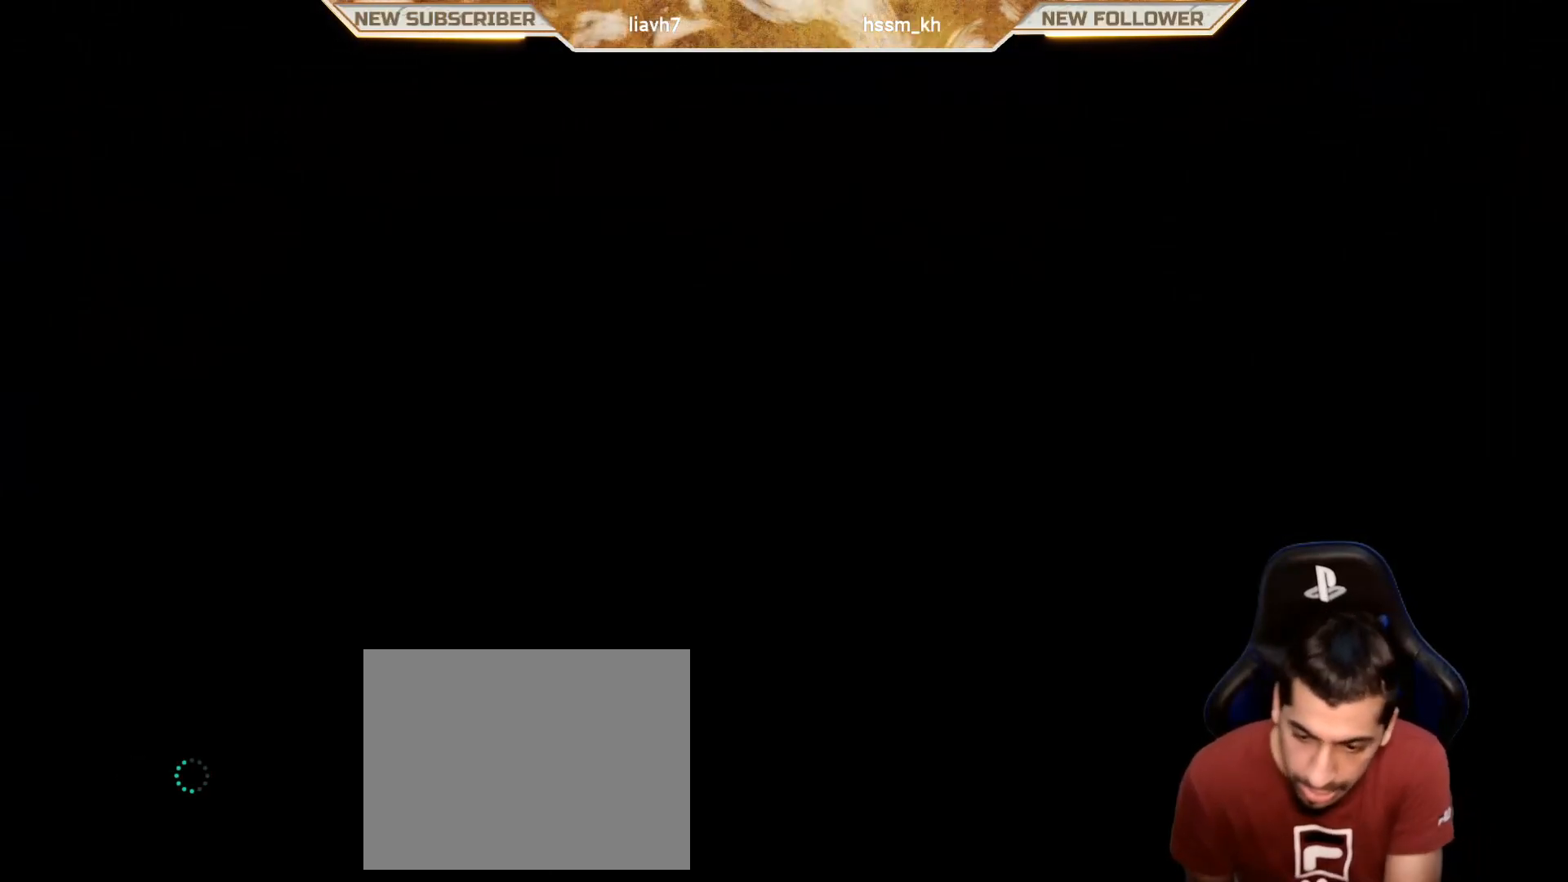
{"buttons": [], "left_stick": "center", "events": []}
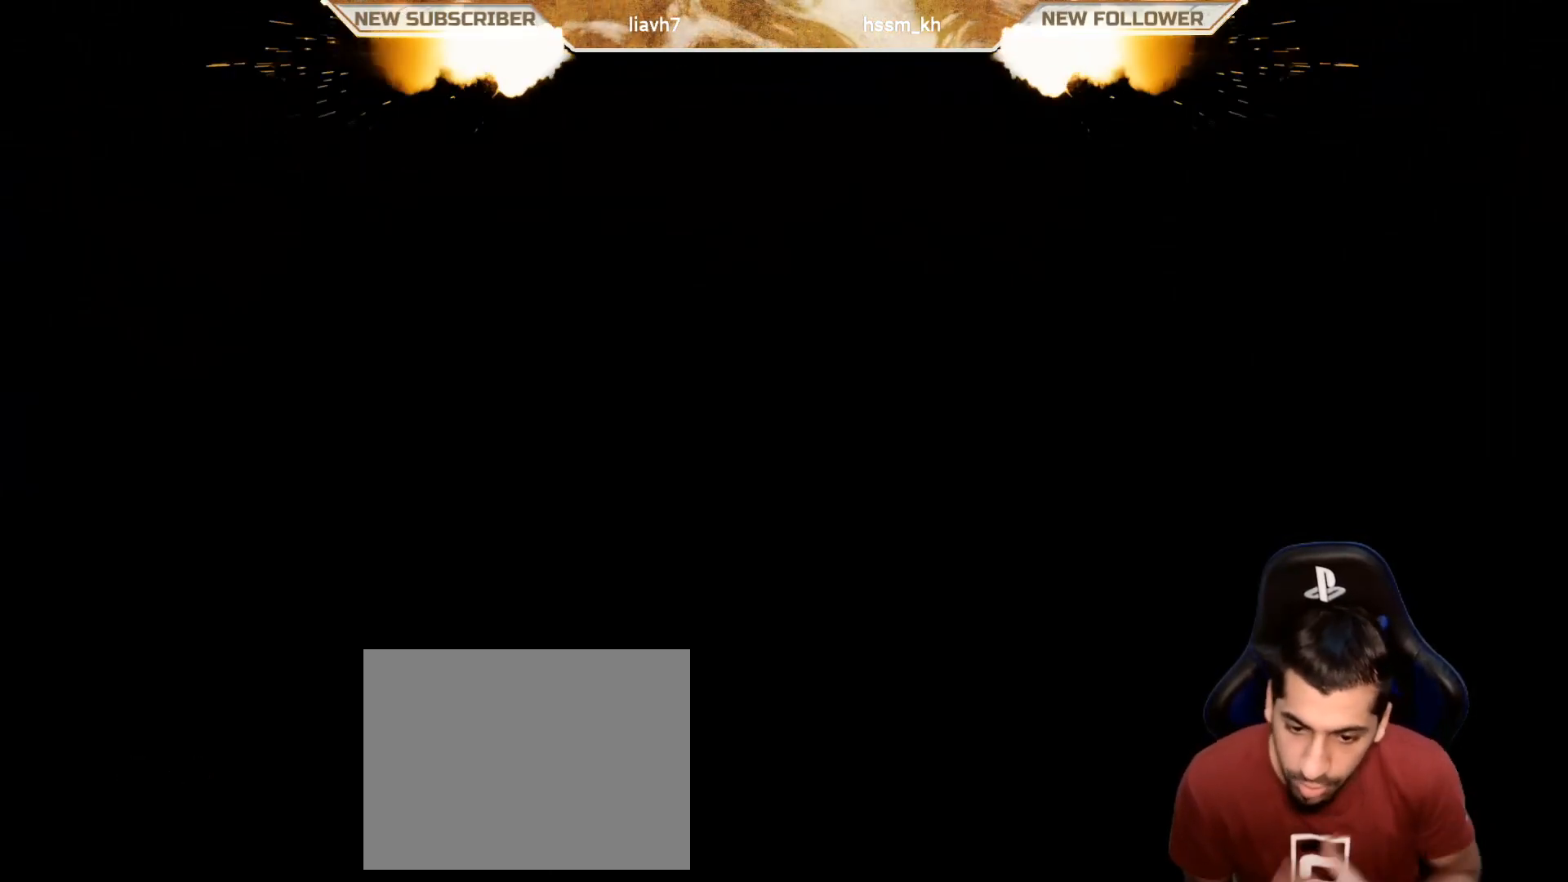
{"buttons": [], "left_stick": "center", "events": []}
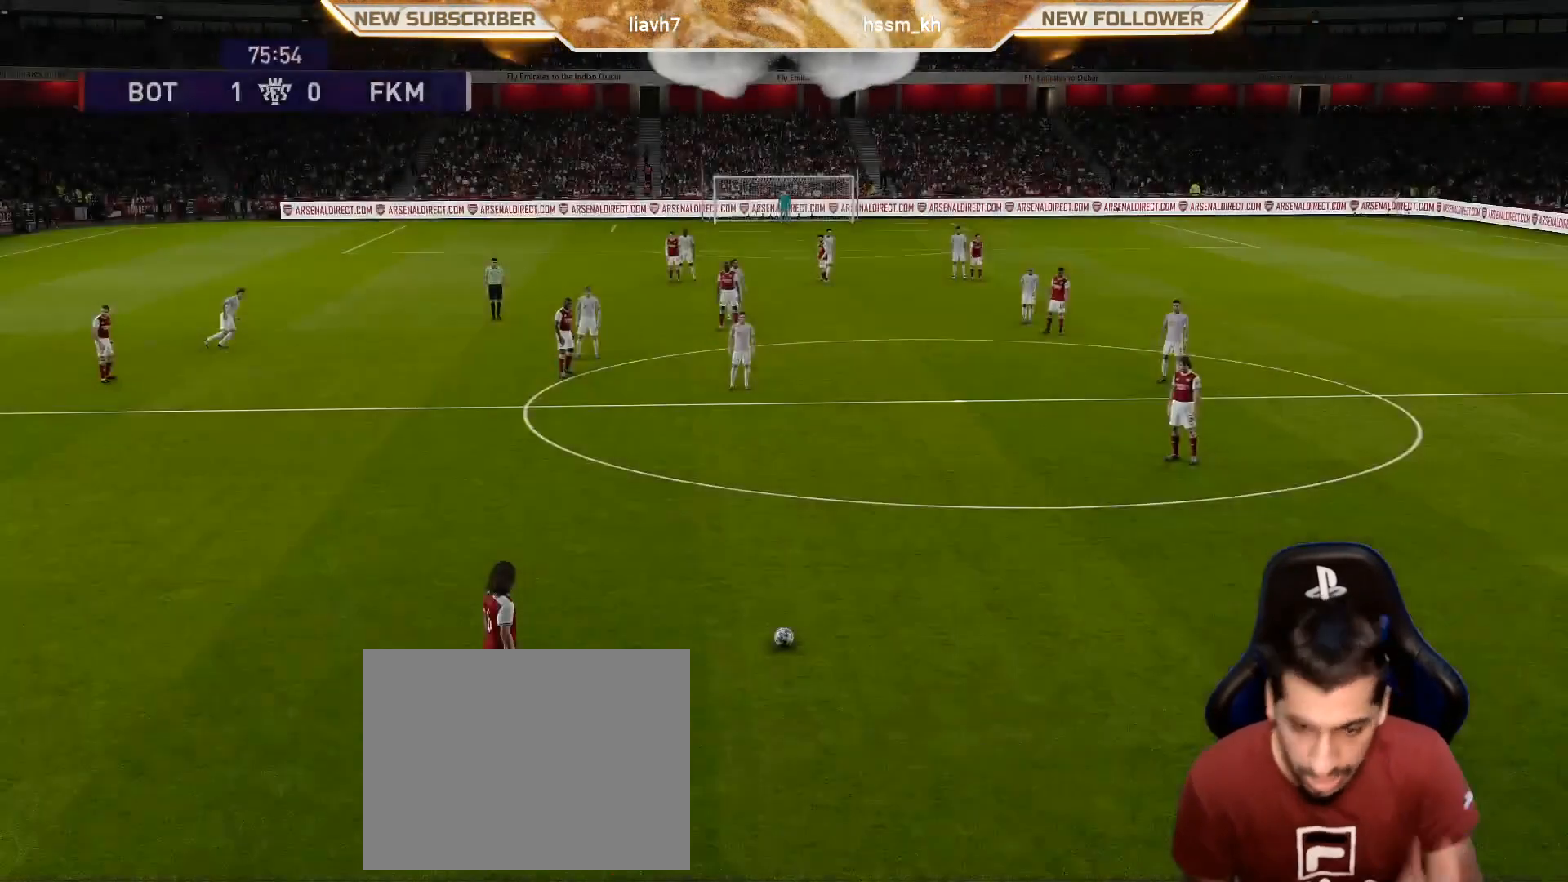
{"buttons": [], "left_stick": "center", "events": []}
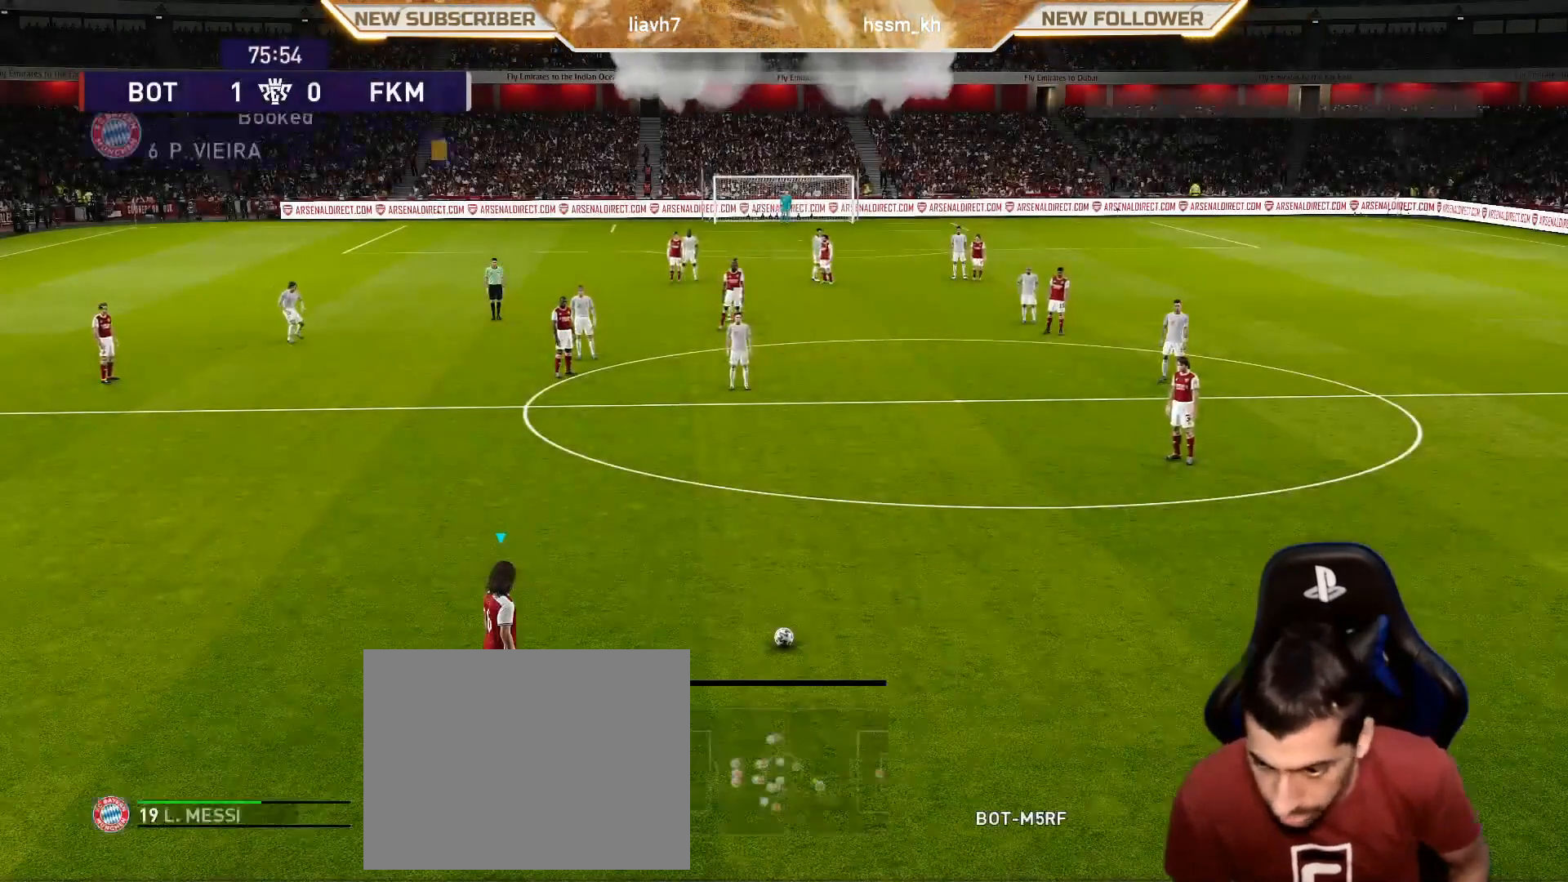
{"buttons": [], "left_stick": "center", "events": []}
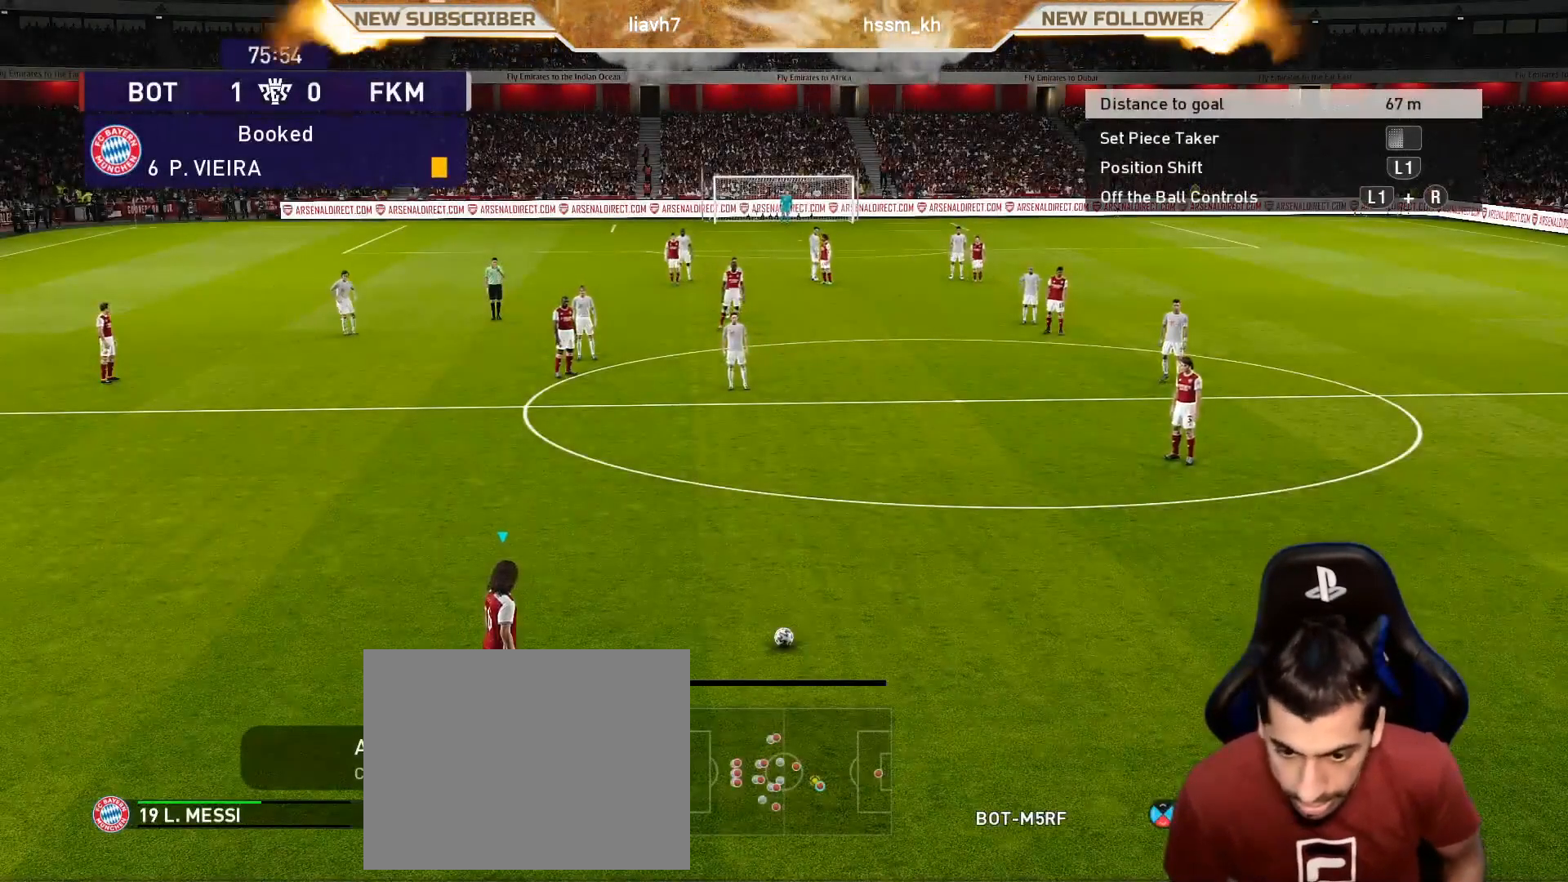
{"buttons": ["L1"], "left_stick": "center", "events": [[217, "L1", "down"]]}
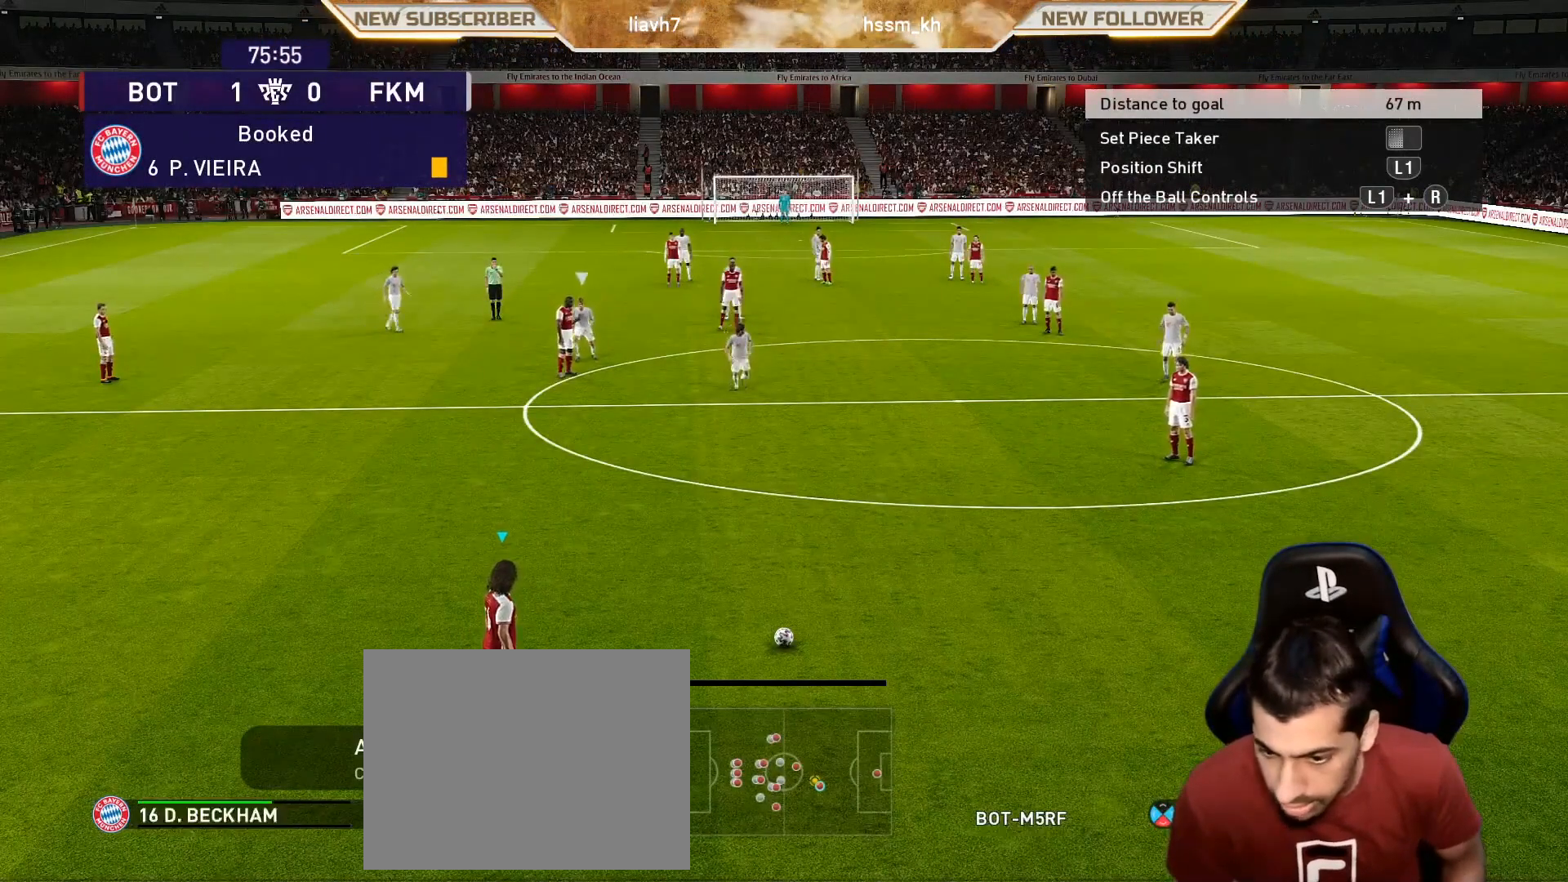
{"buttons": [], "left_stick": "center", "events": [[17, "L1", "up"]]}
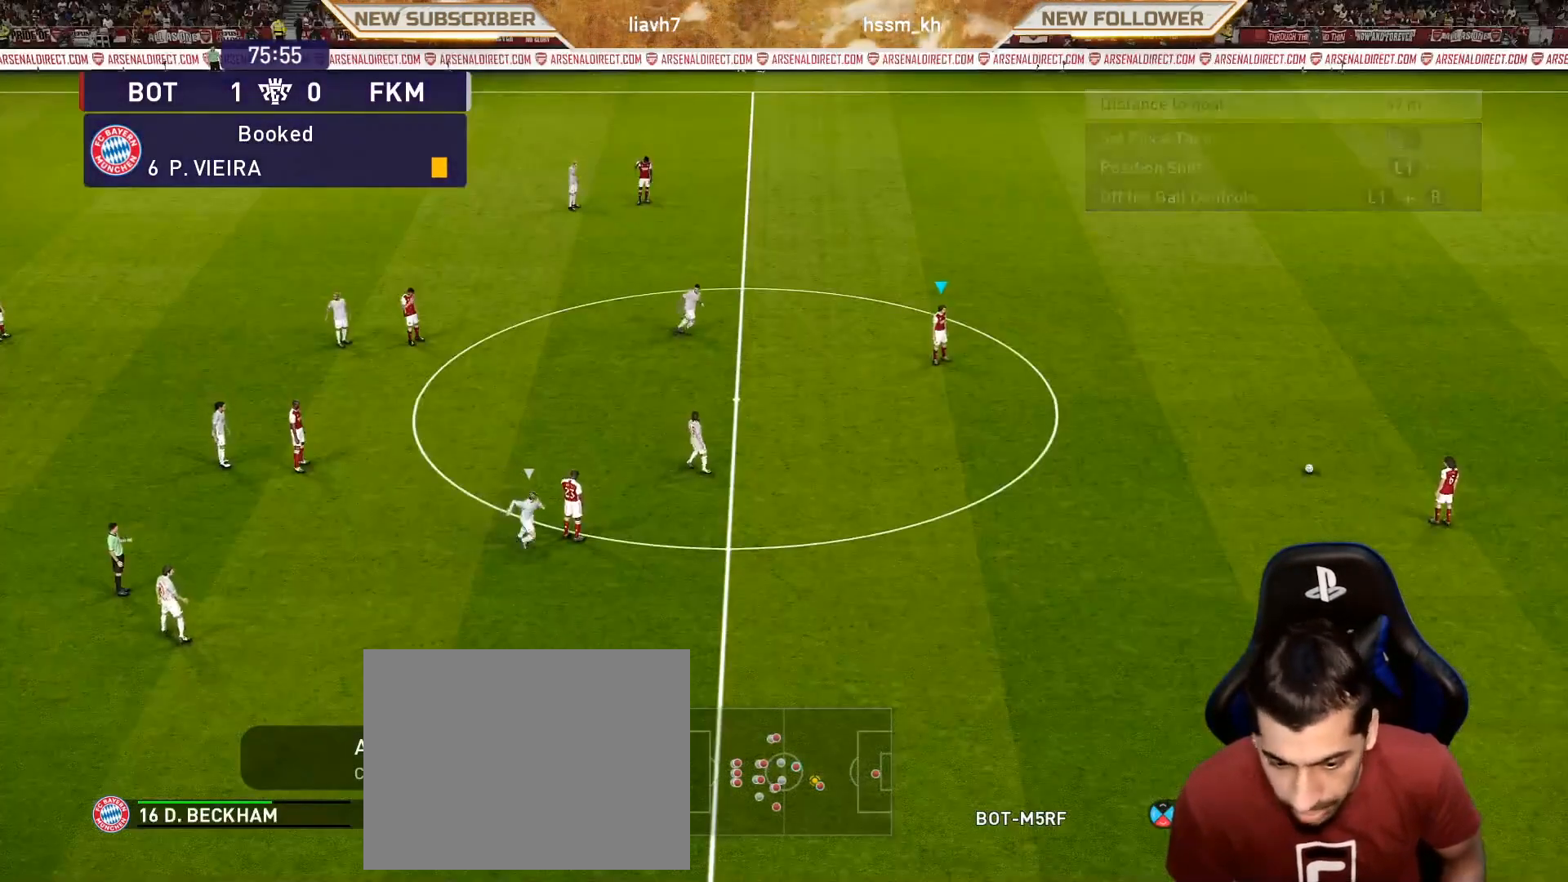
{"buttons": ["R1"], "left_stick": "right", "events": [[83, "left_stick", "right"], [233, "R1", "down"]]}
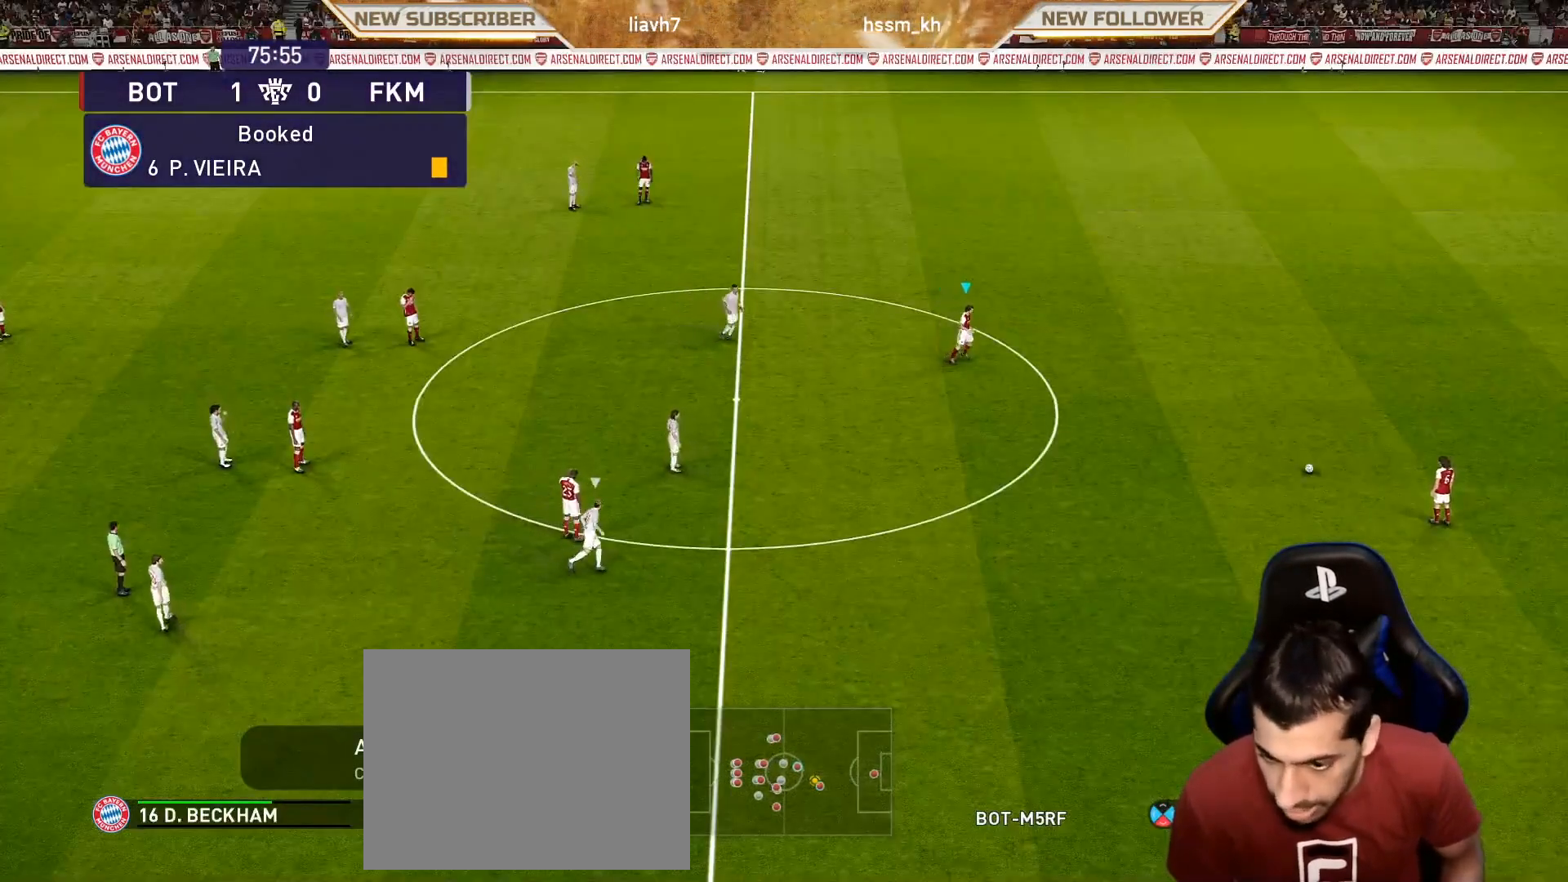
{"buttons": [], "left_stick": "right", "events": [[400, "R1", "up"]]}
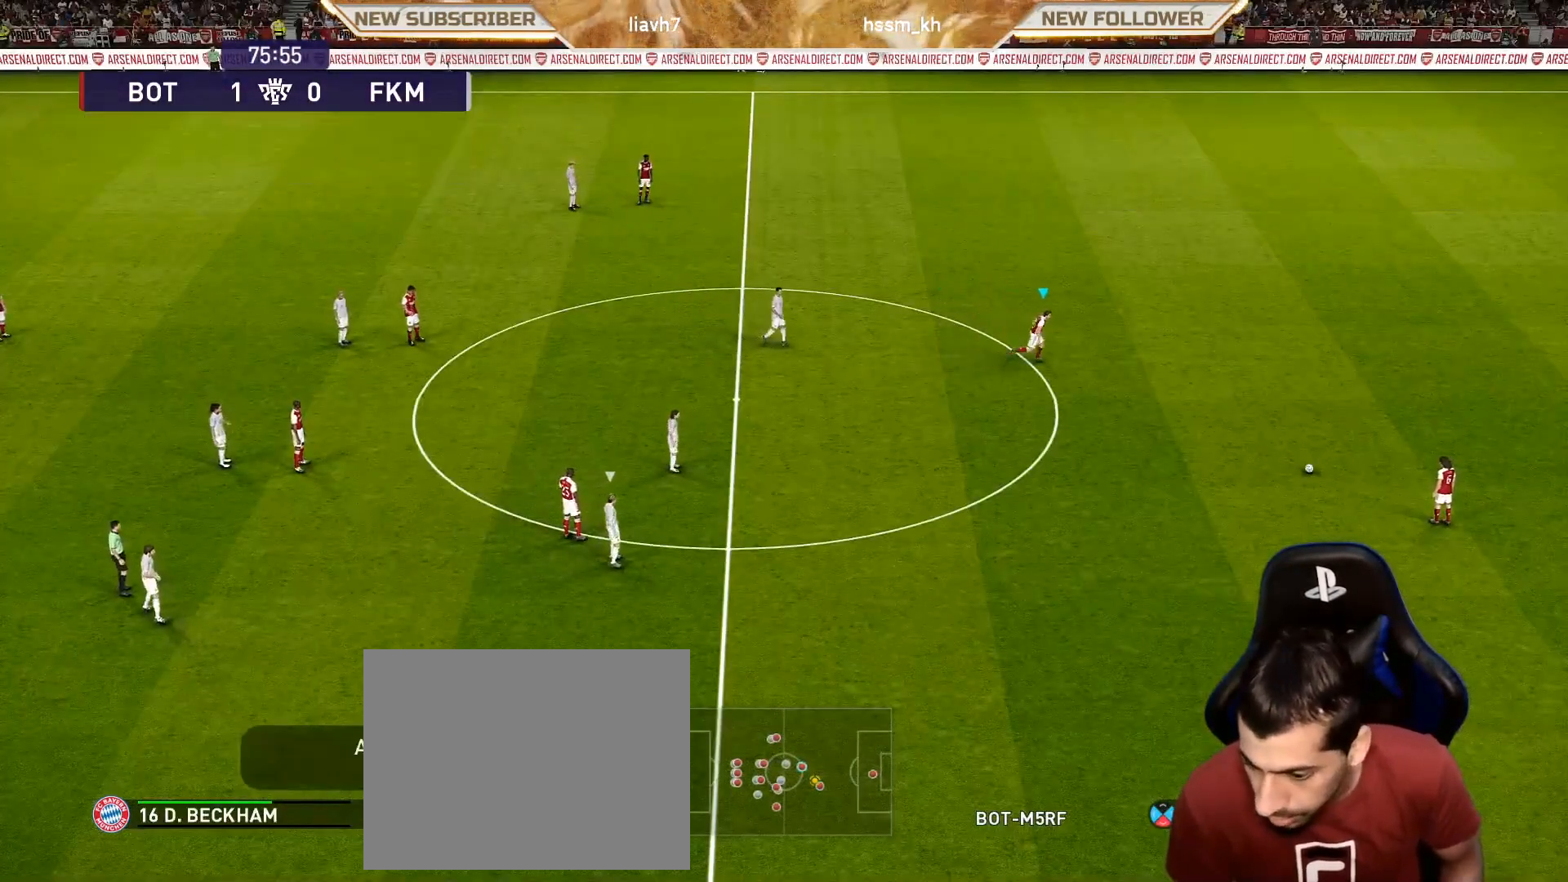
{"buttons": [], "left_stick": "center", "events": [[50, "left_stick", "center"]]}
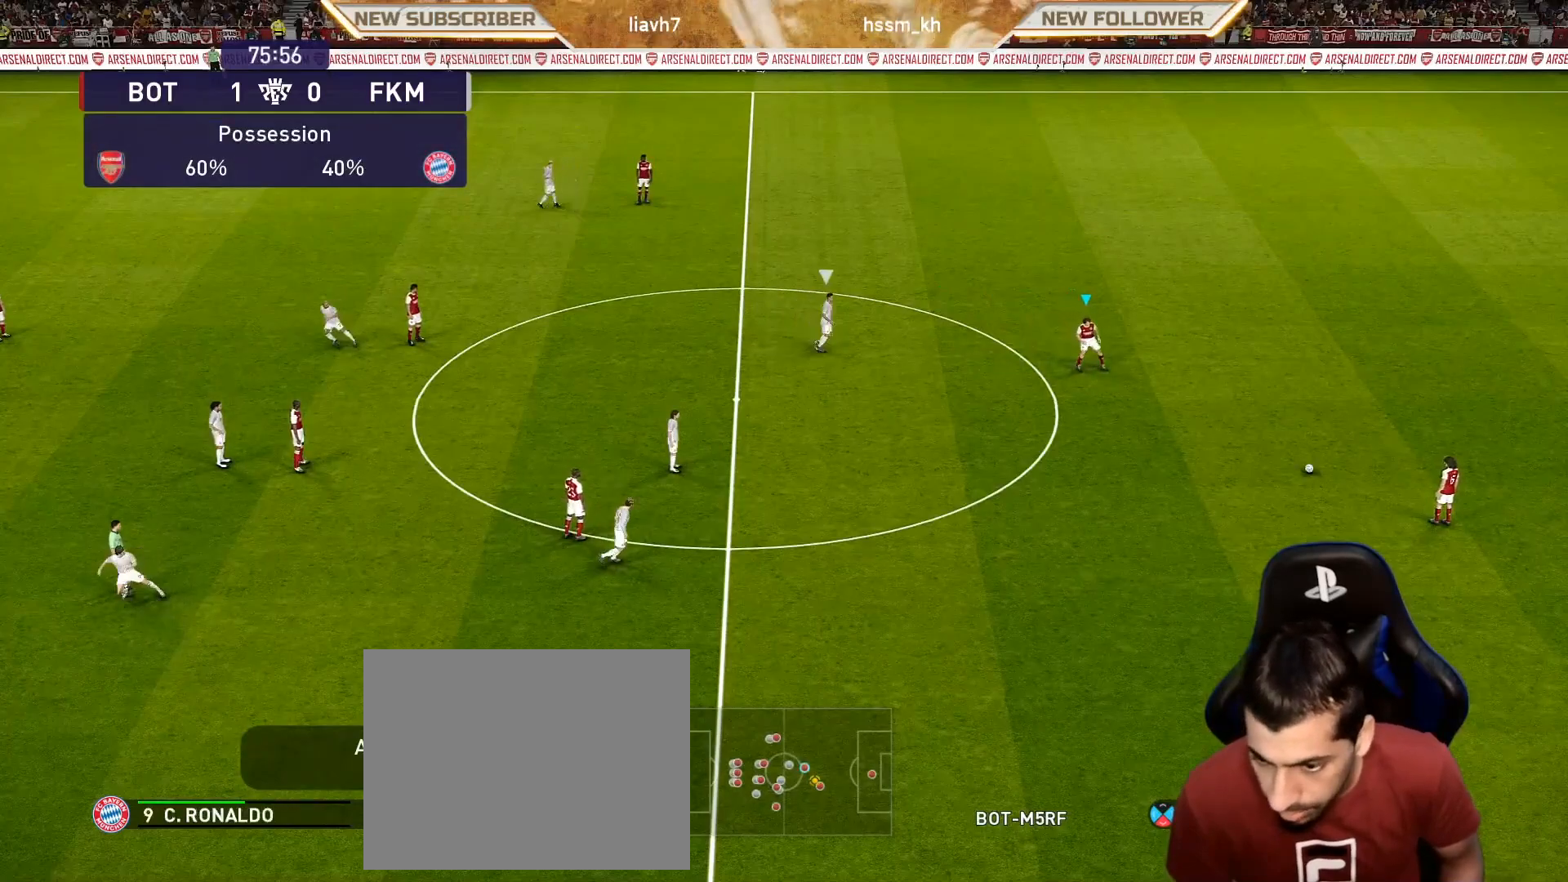
{"buttons": [], "left_stick": "center", "events": []}
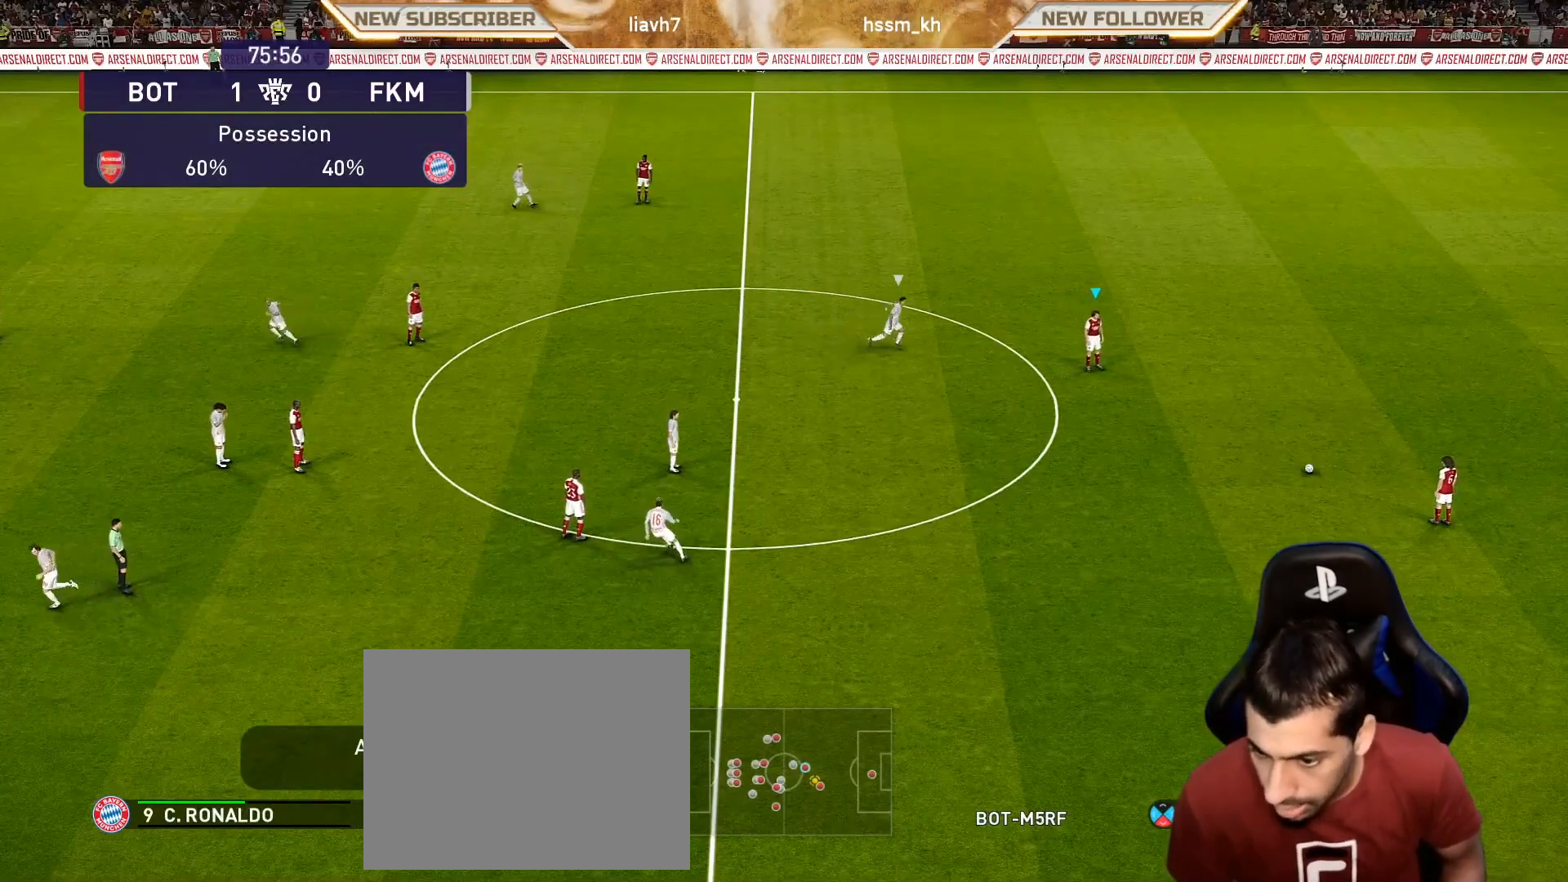
{"buttons": [], "left_stick": "down-right", "events": [[200, "left_stick", "down-right"]]}
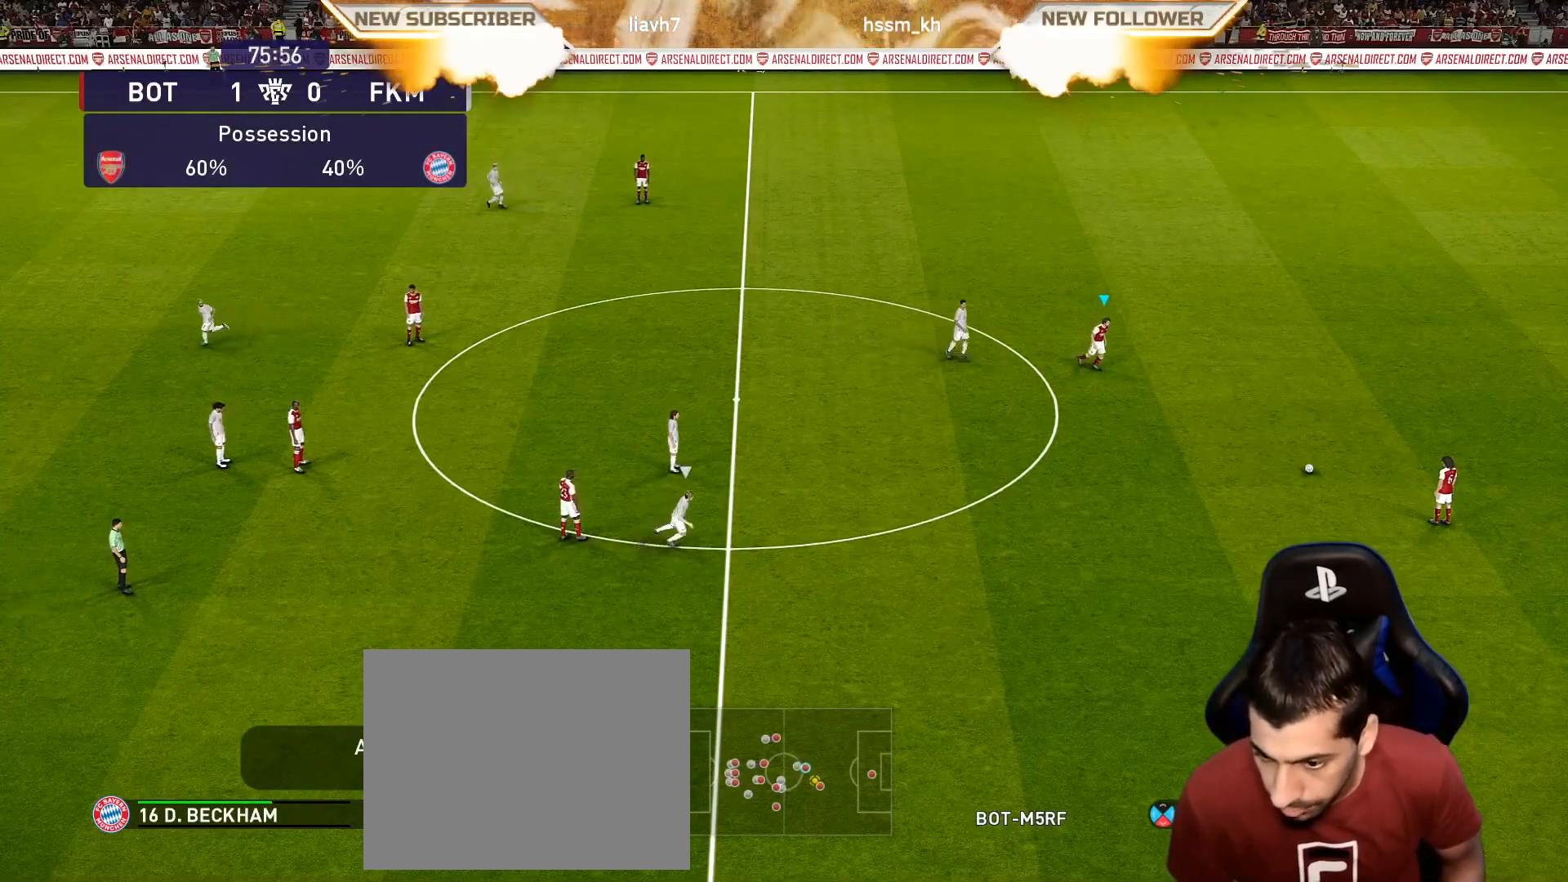
{"buttons": [], "left_stick": "down-right", "events": []}
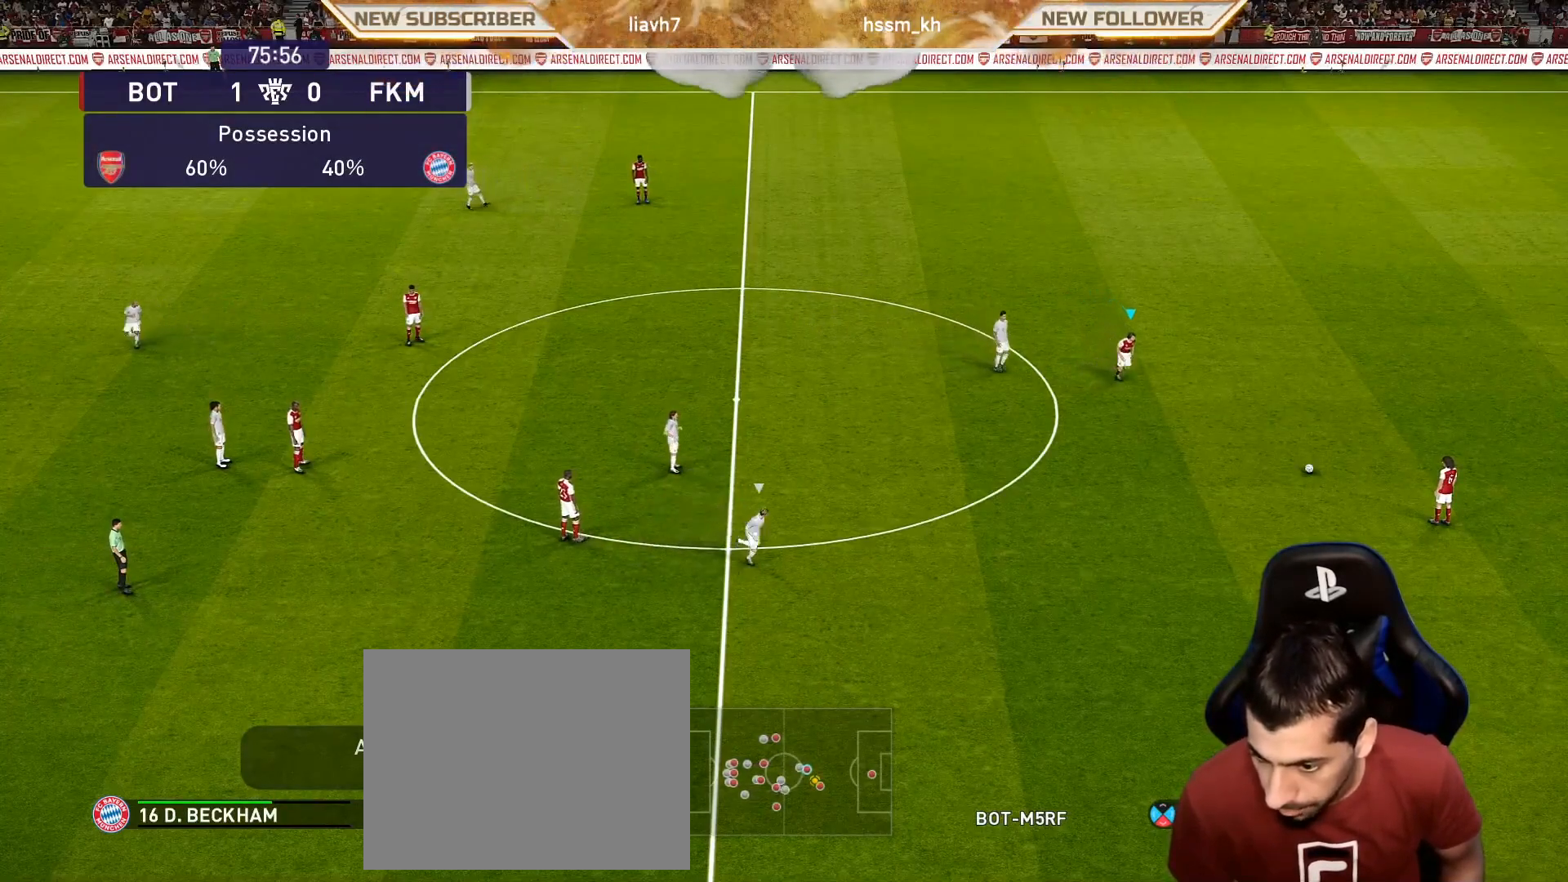
{"buttons": [], "left_stick": "down-right", "events": []}
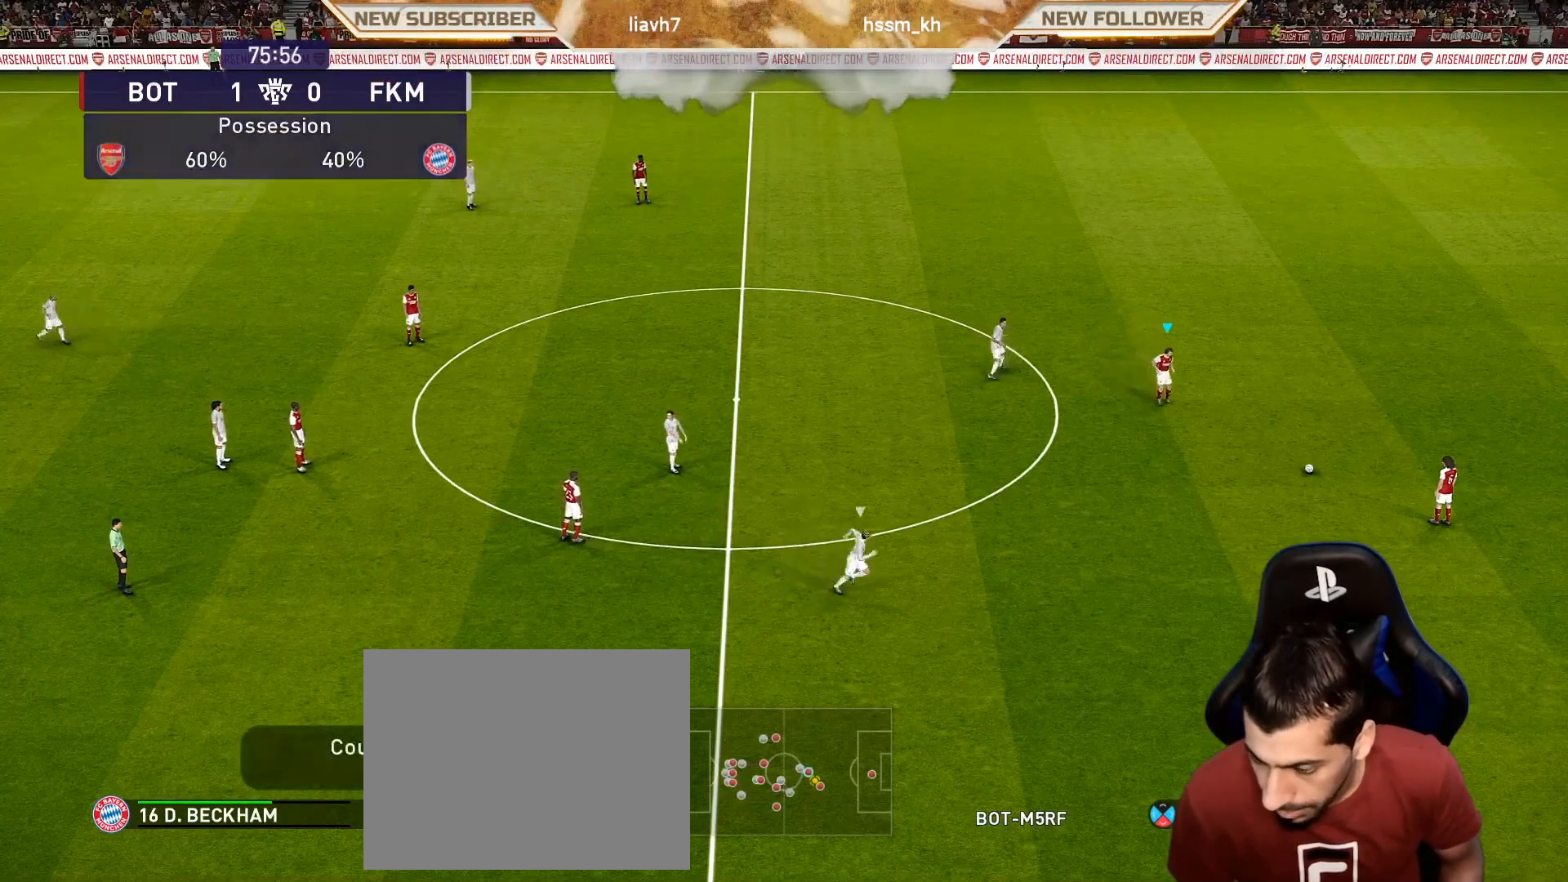
{"buttons": [], "left_stick": "up-right", "events": [[67, "left_stick", "right"], [317, "left_stick", "up-right"]]}
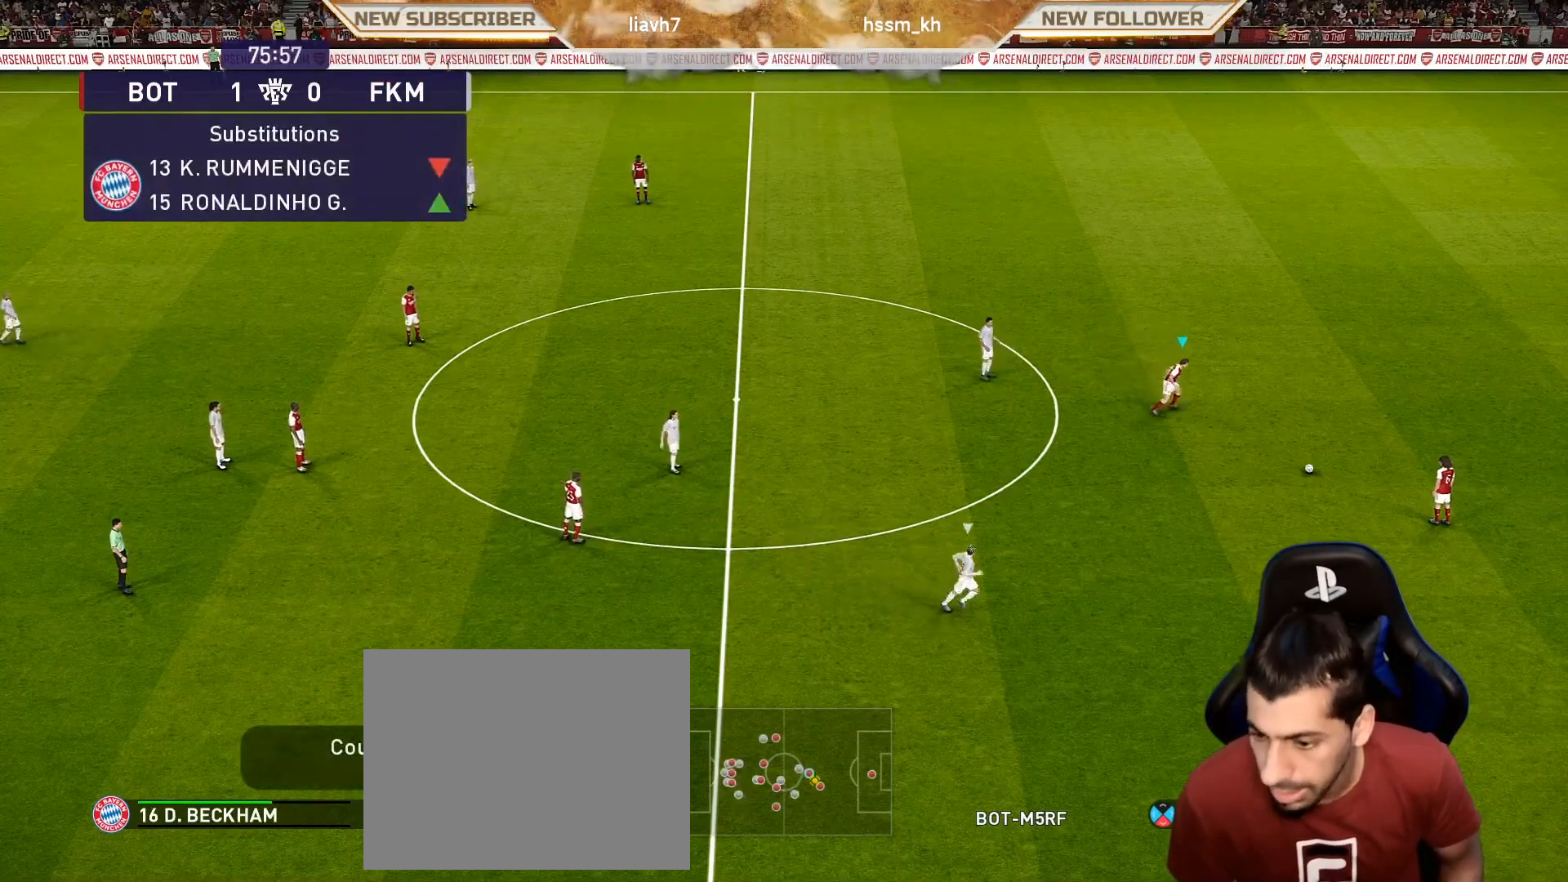
{"buttons": ["R1"], "left_stick": "up-right", "events": [[50, "R1", "down"]]}
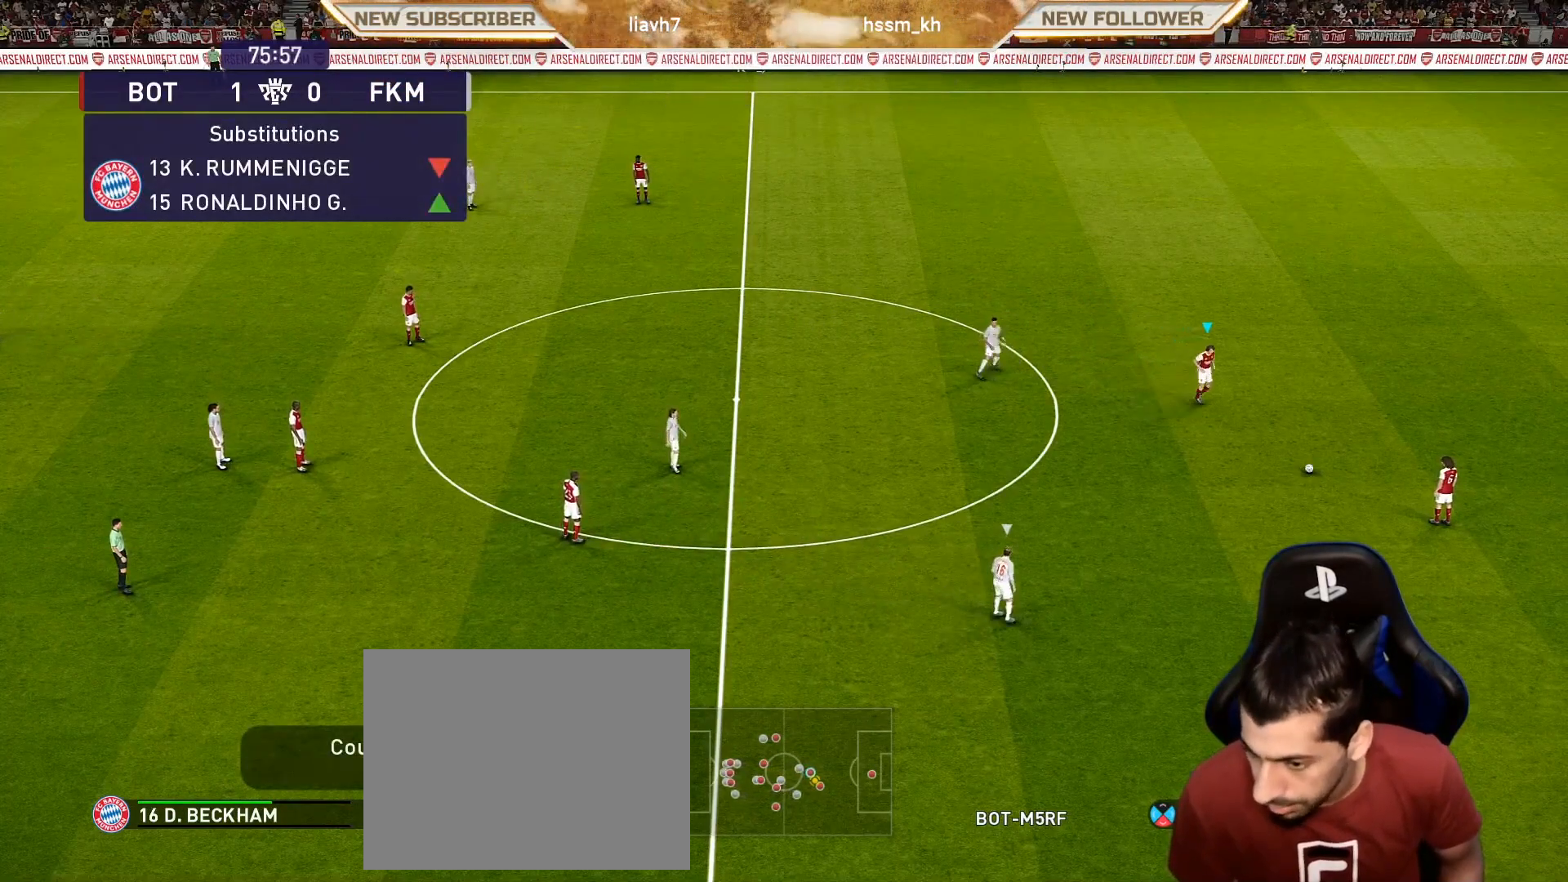
{"buttons": ["R1"], "left_stick": "right", "events": [[367, "left_stick", "right"]]}
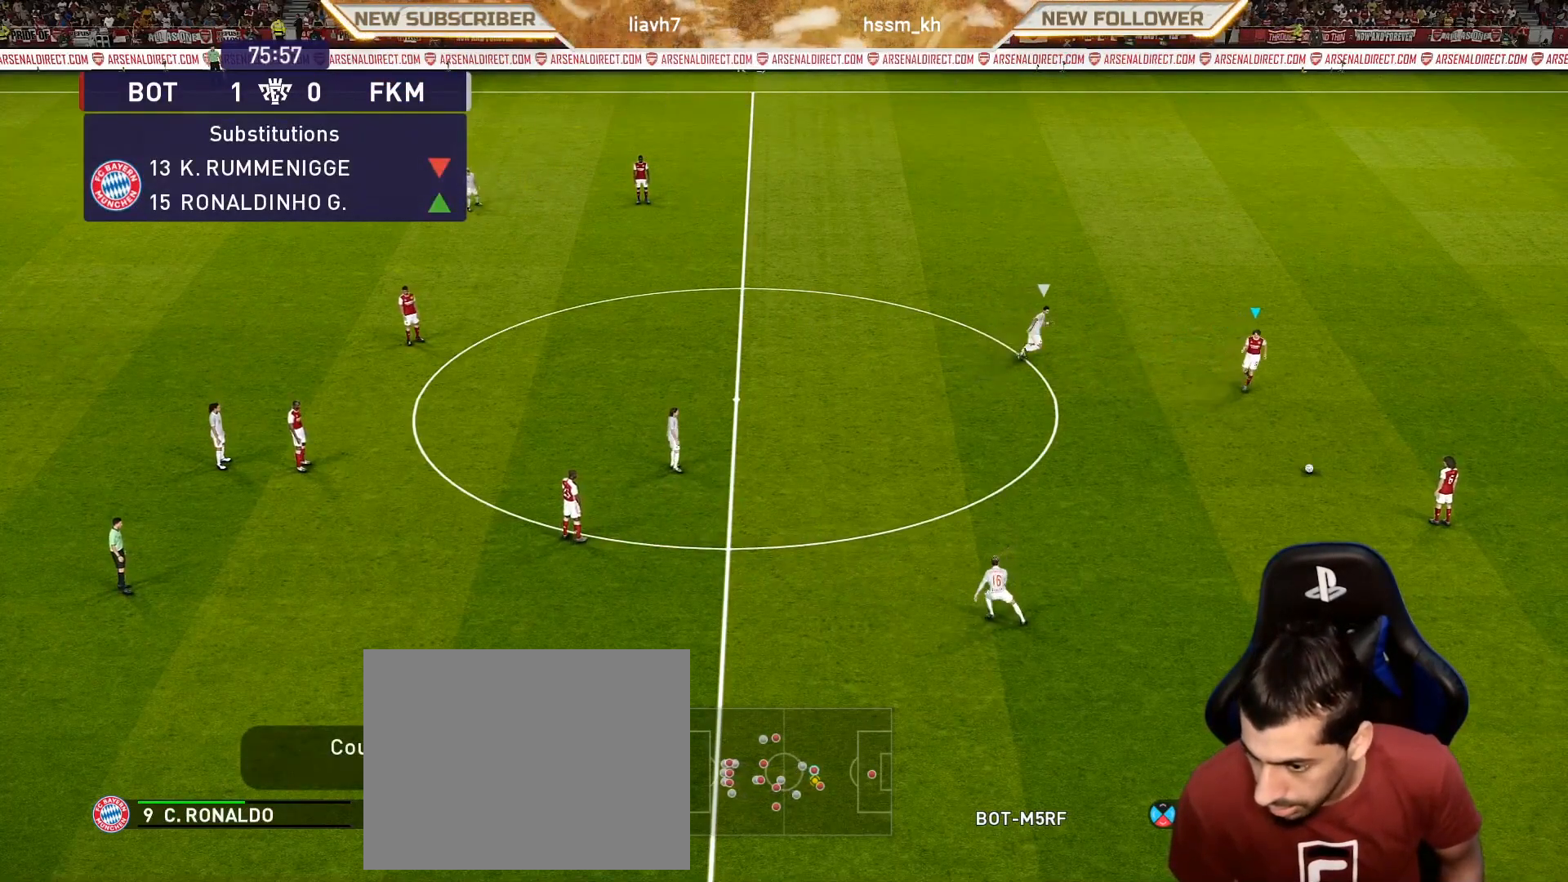
{"buttons": [], "left_stick": "down-right", "events": [[50, "R1", "up"], [200, "left_stick", "down-right"]]}
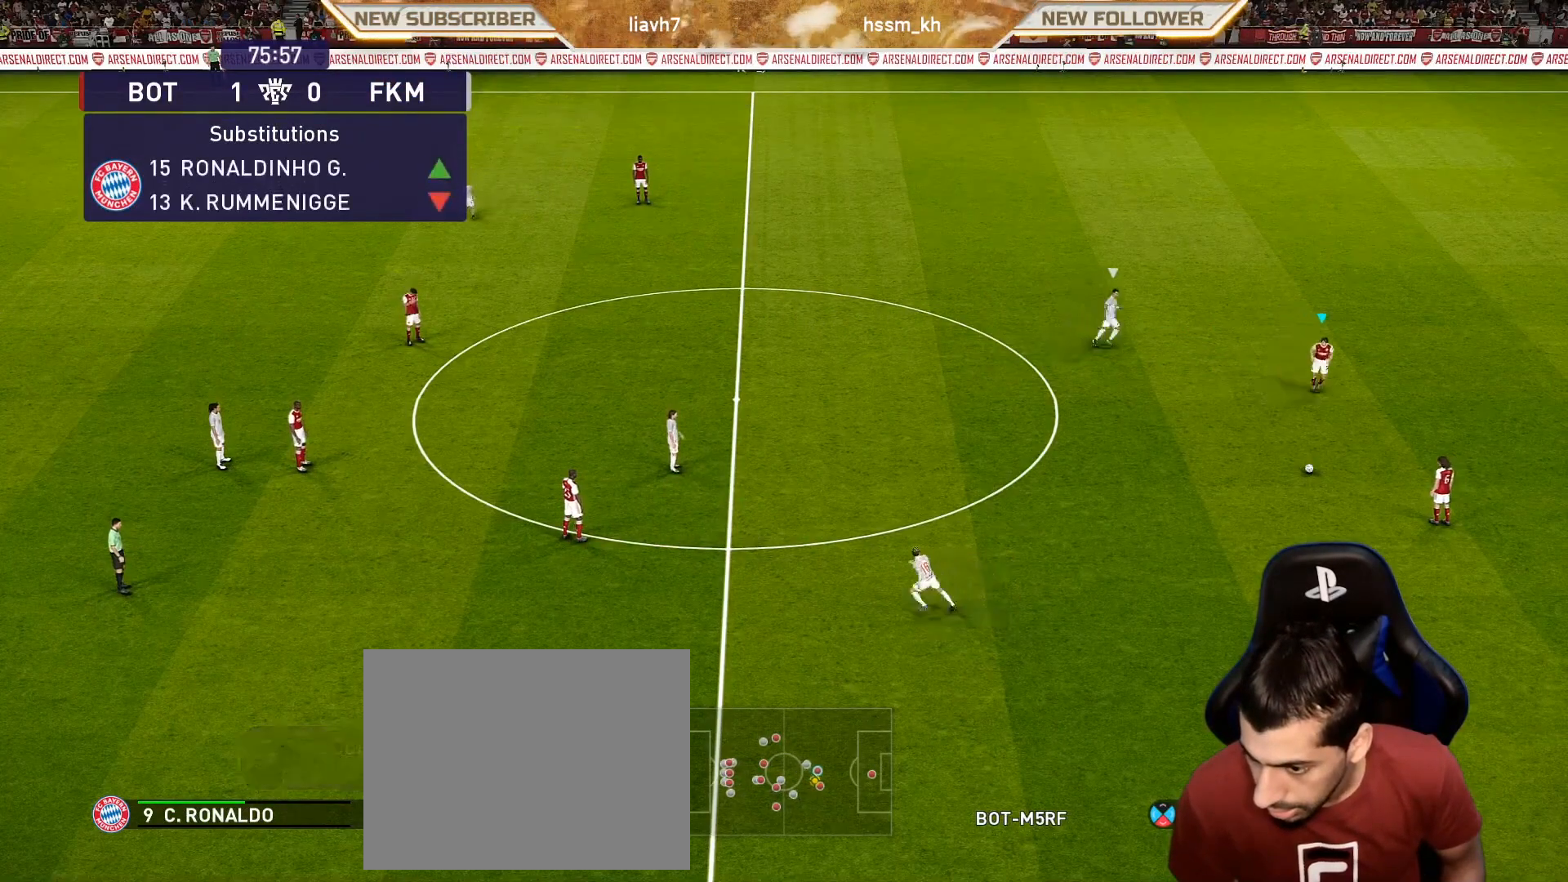
{"buttons": [], "left_stick": "center", "events": [[167, "left_stick", "center"], [367, "CROSS", "down"], [450, "CROSS", "up"]]}
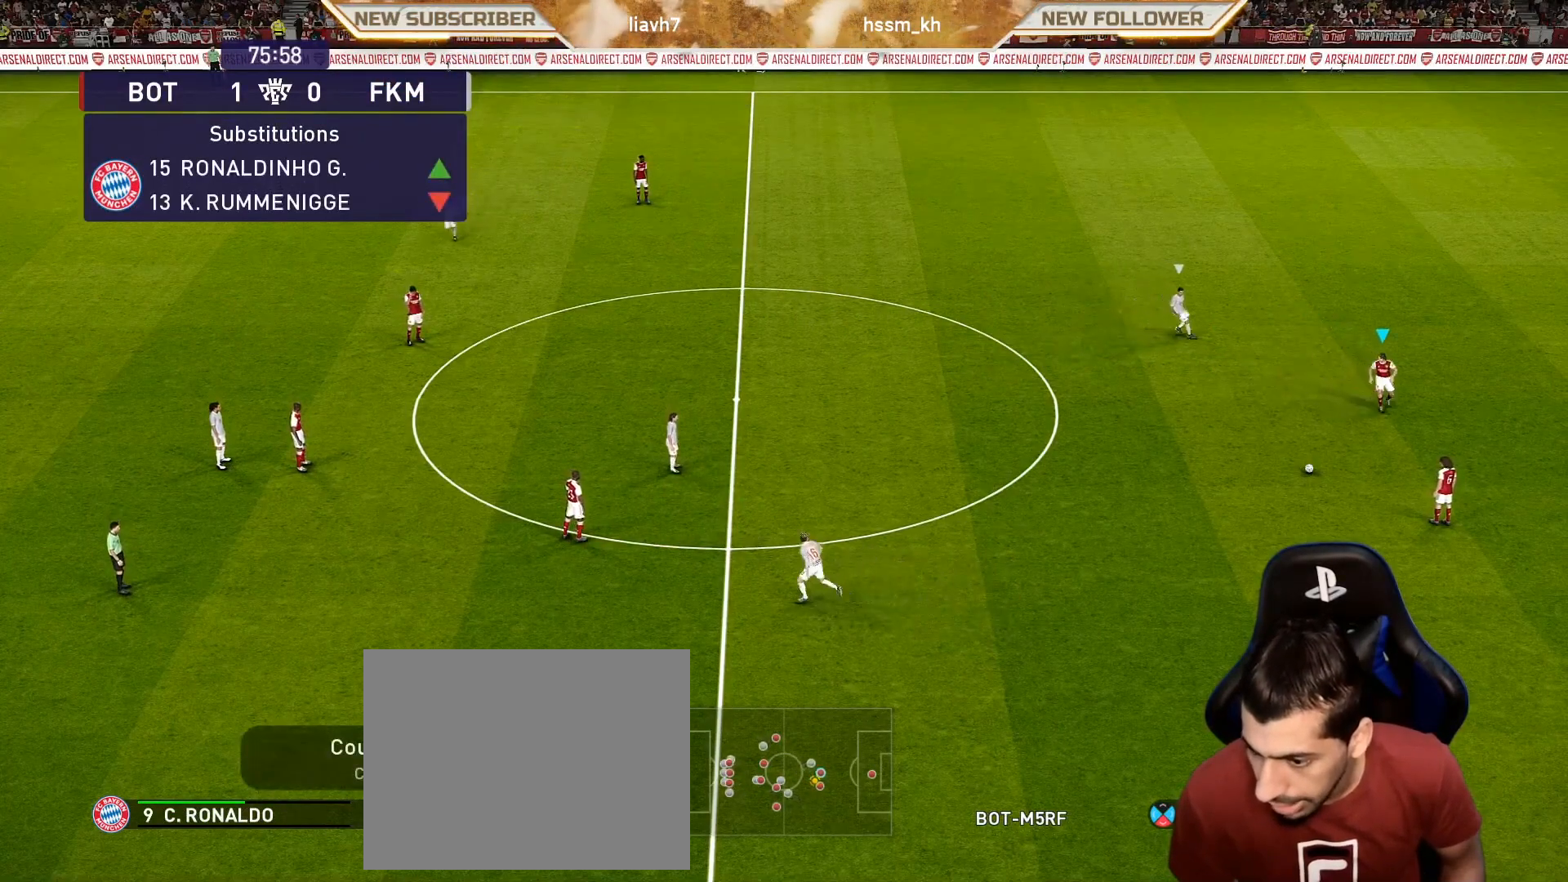
{"buttons": [], "left_stick": "center", "events": []}
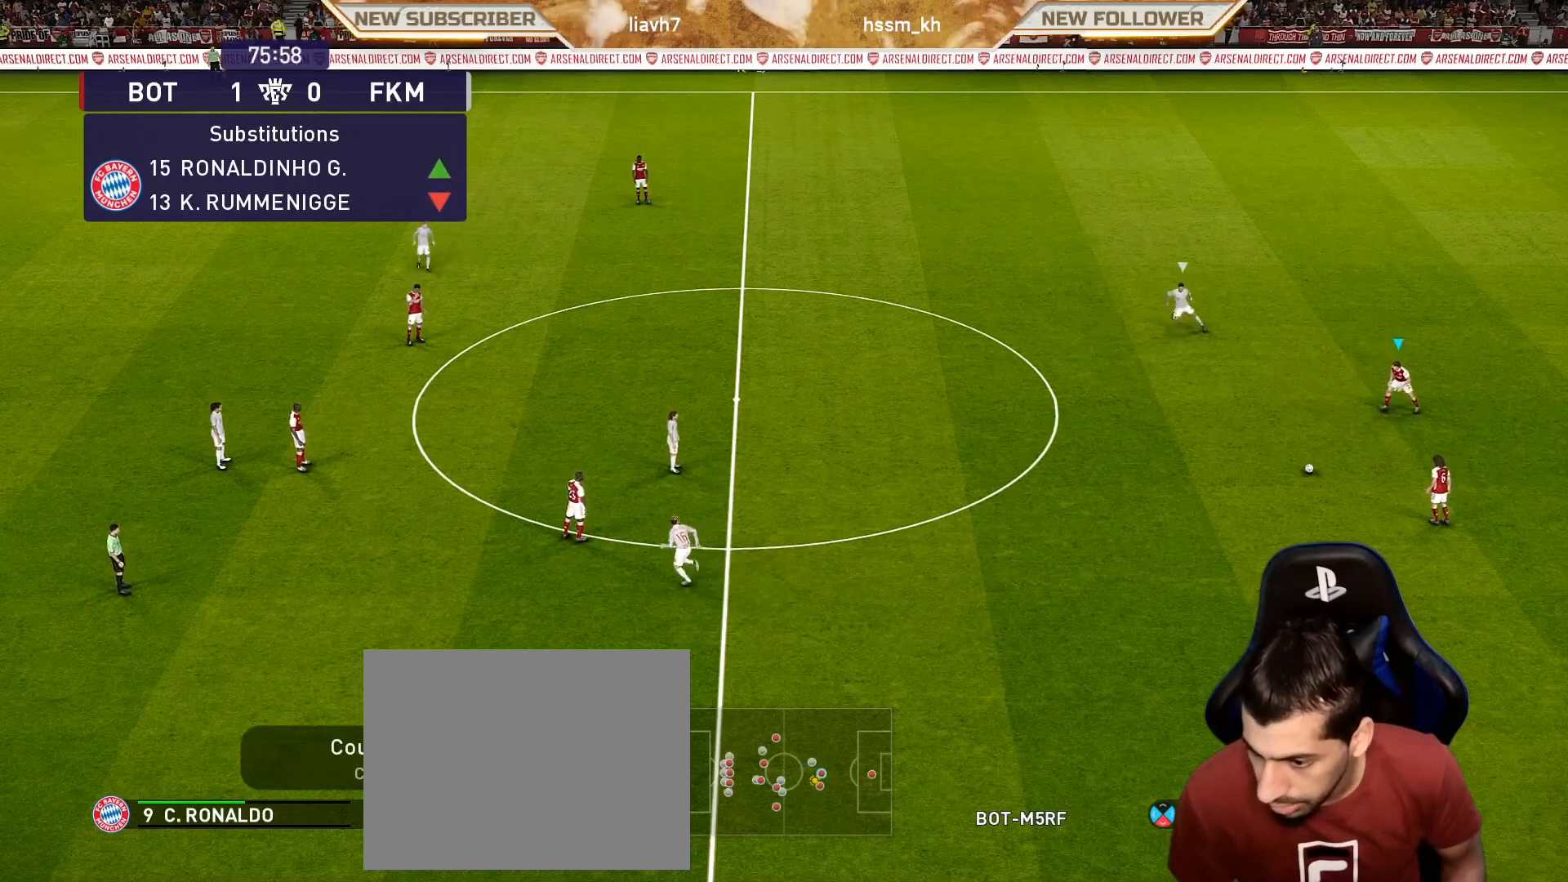
{"buttons": [], "left_stick": "center", "events": []}
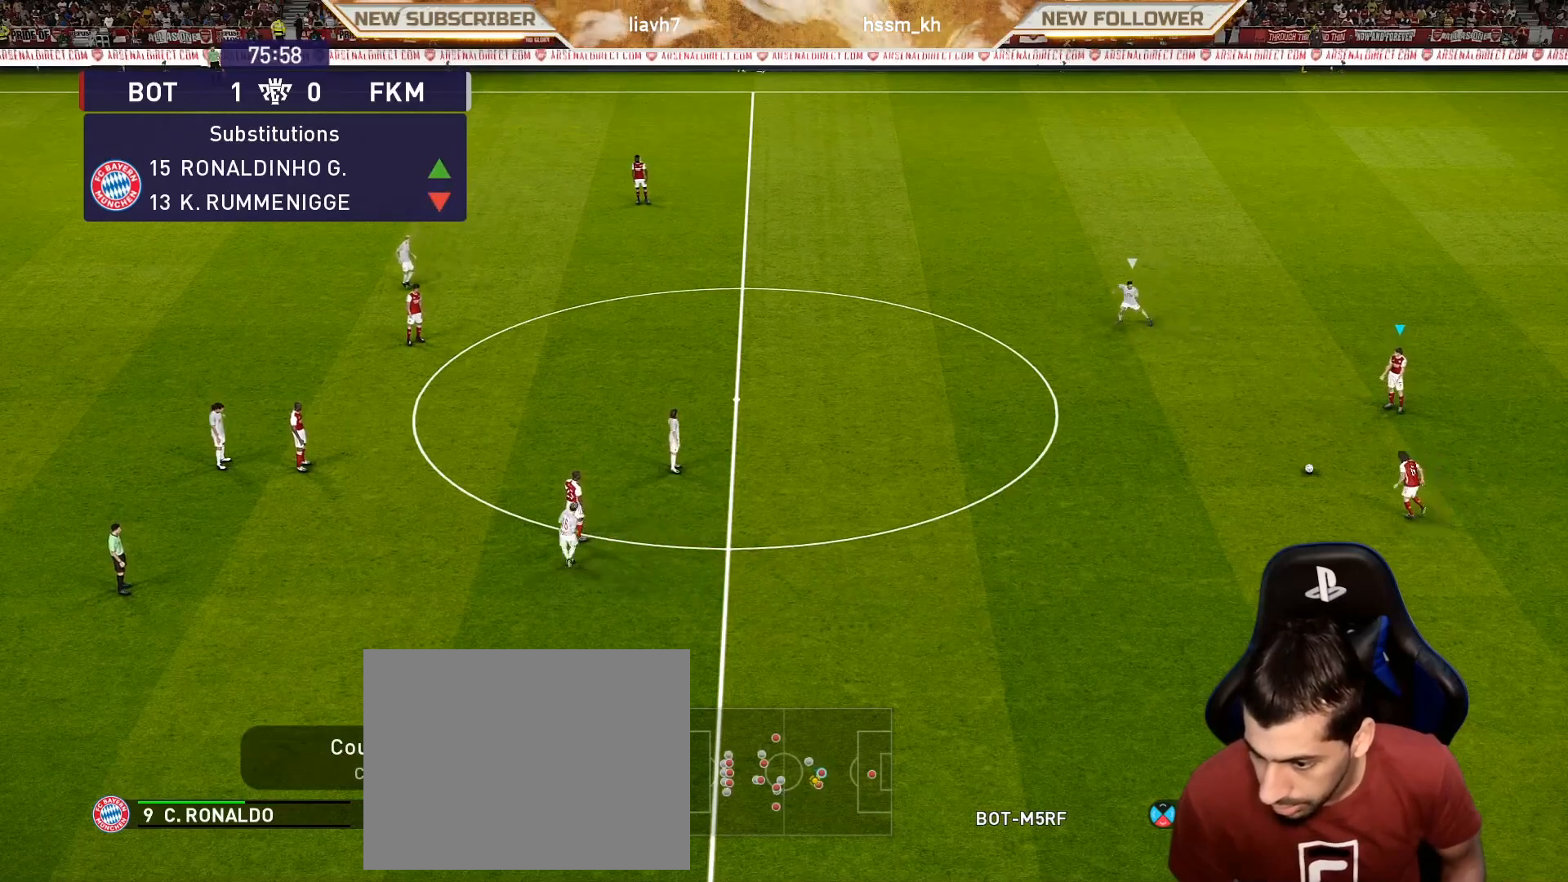
{"buttons": [], "left_stick": "center", "events": []}
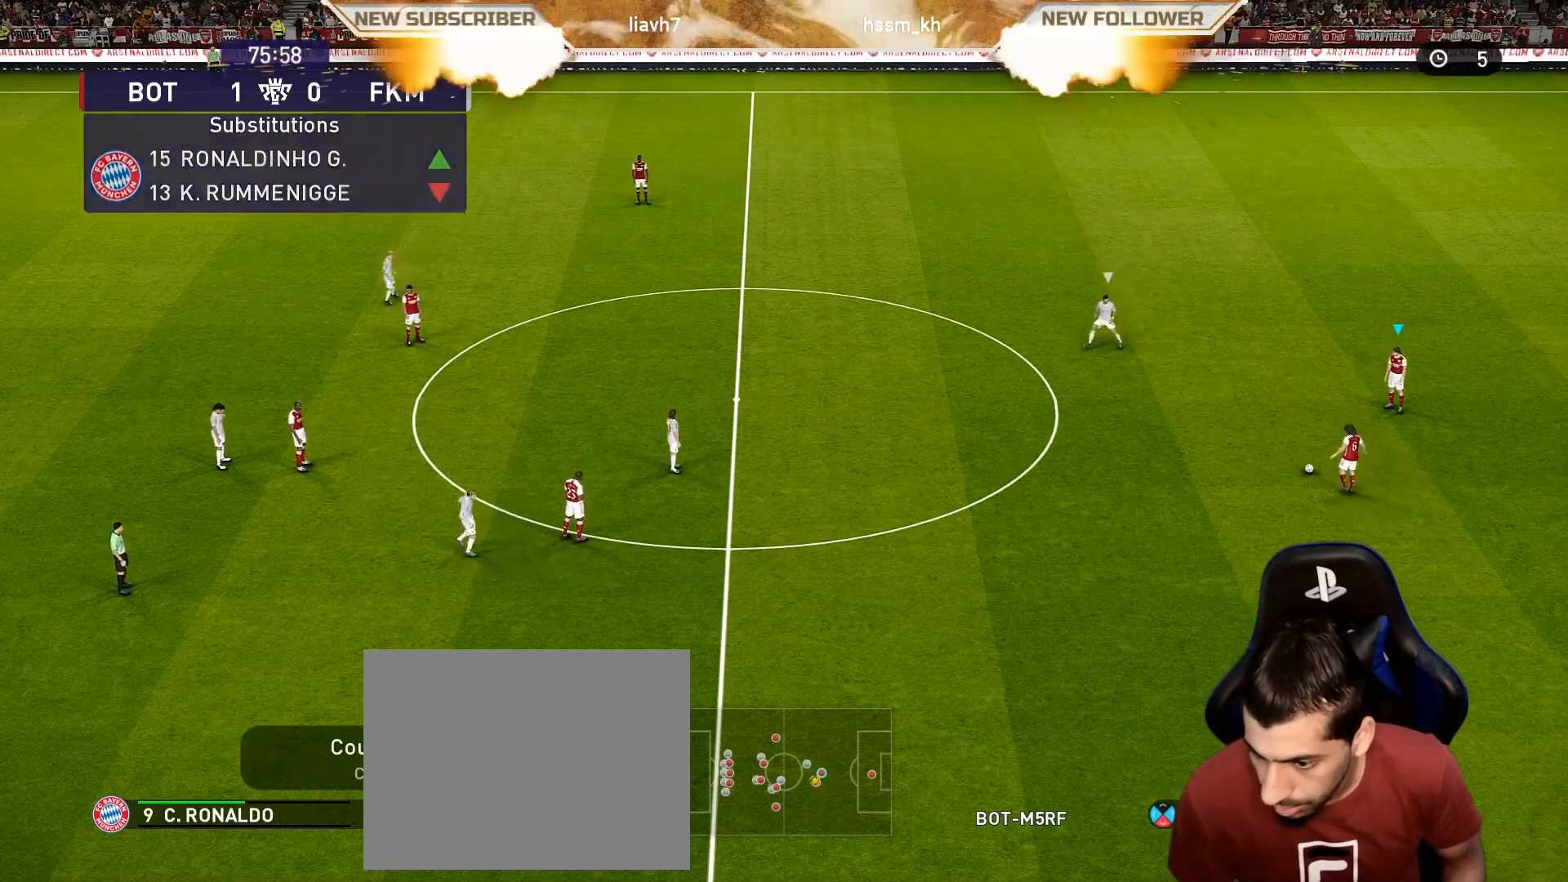
{"buttons": [], "left_stick": "down-right", "events": [[367, "left_stick", "down-right"]]}
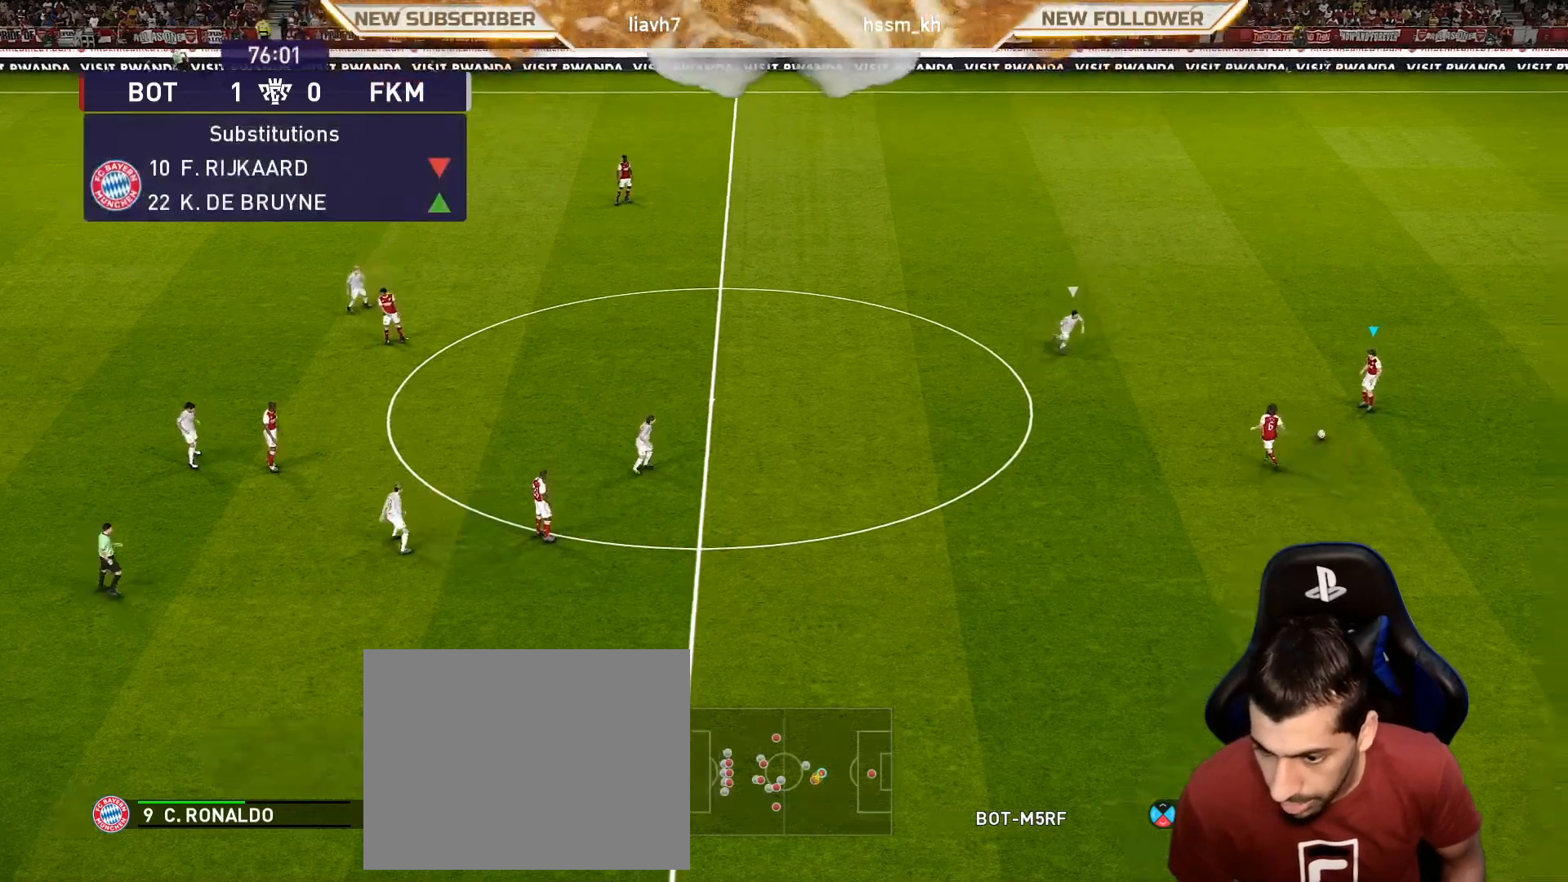
{"buttons": [], "left_stick": "down-right", "events": []}
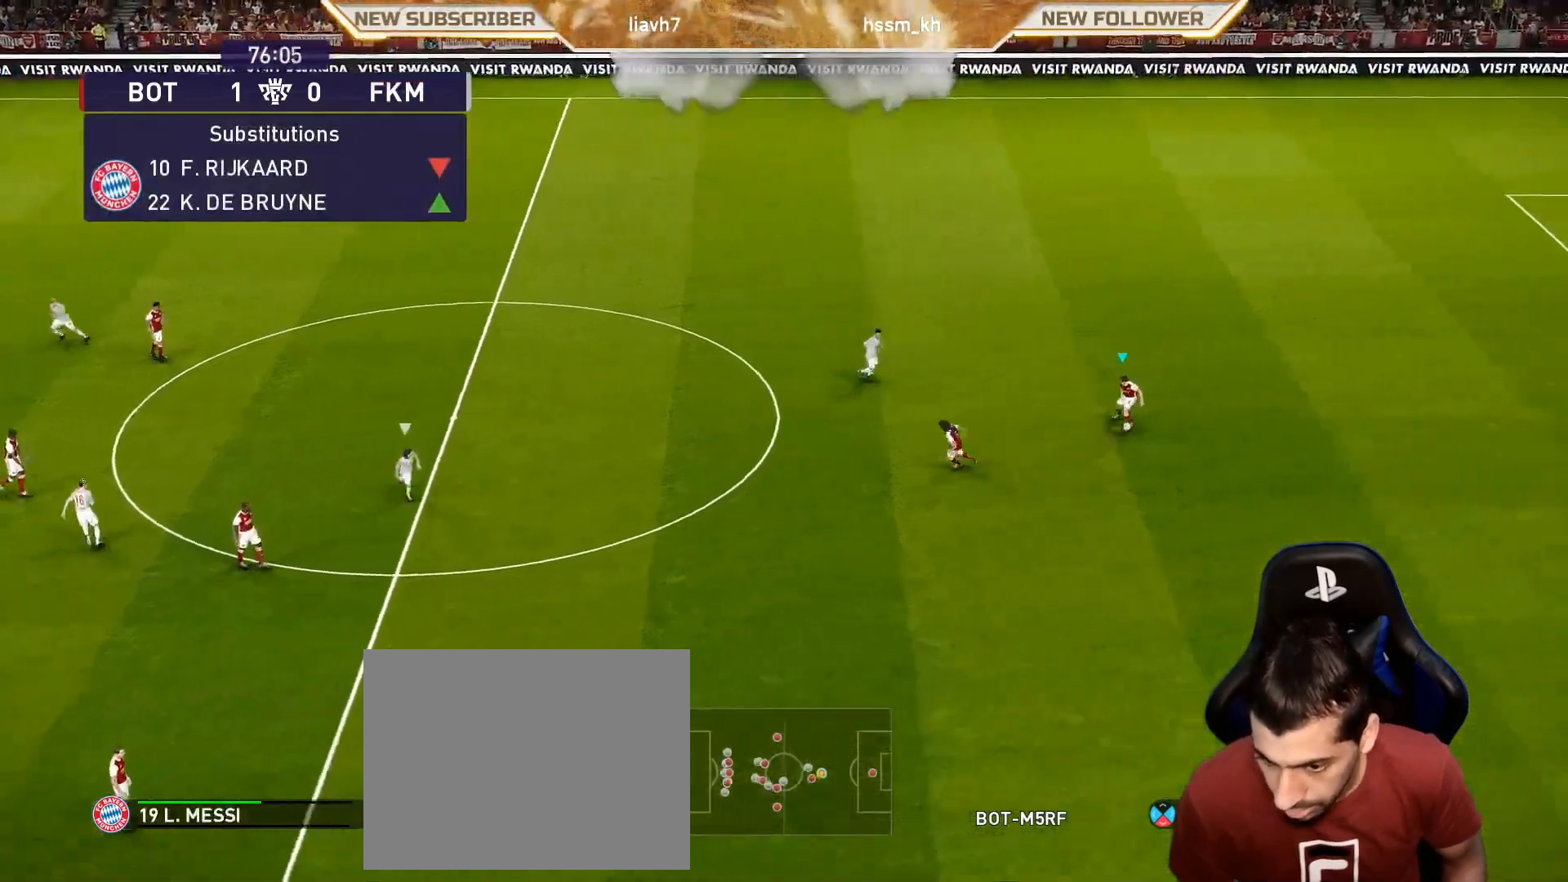
{"buttons": [], "left_stick": "right", "events": [[483, "left_stick", "right"]]}
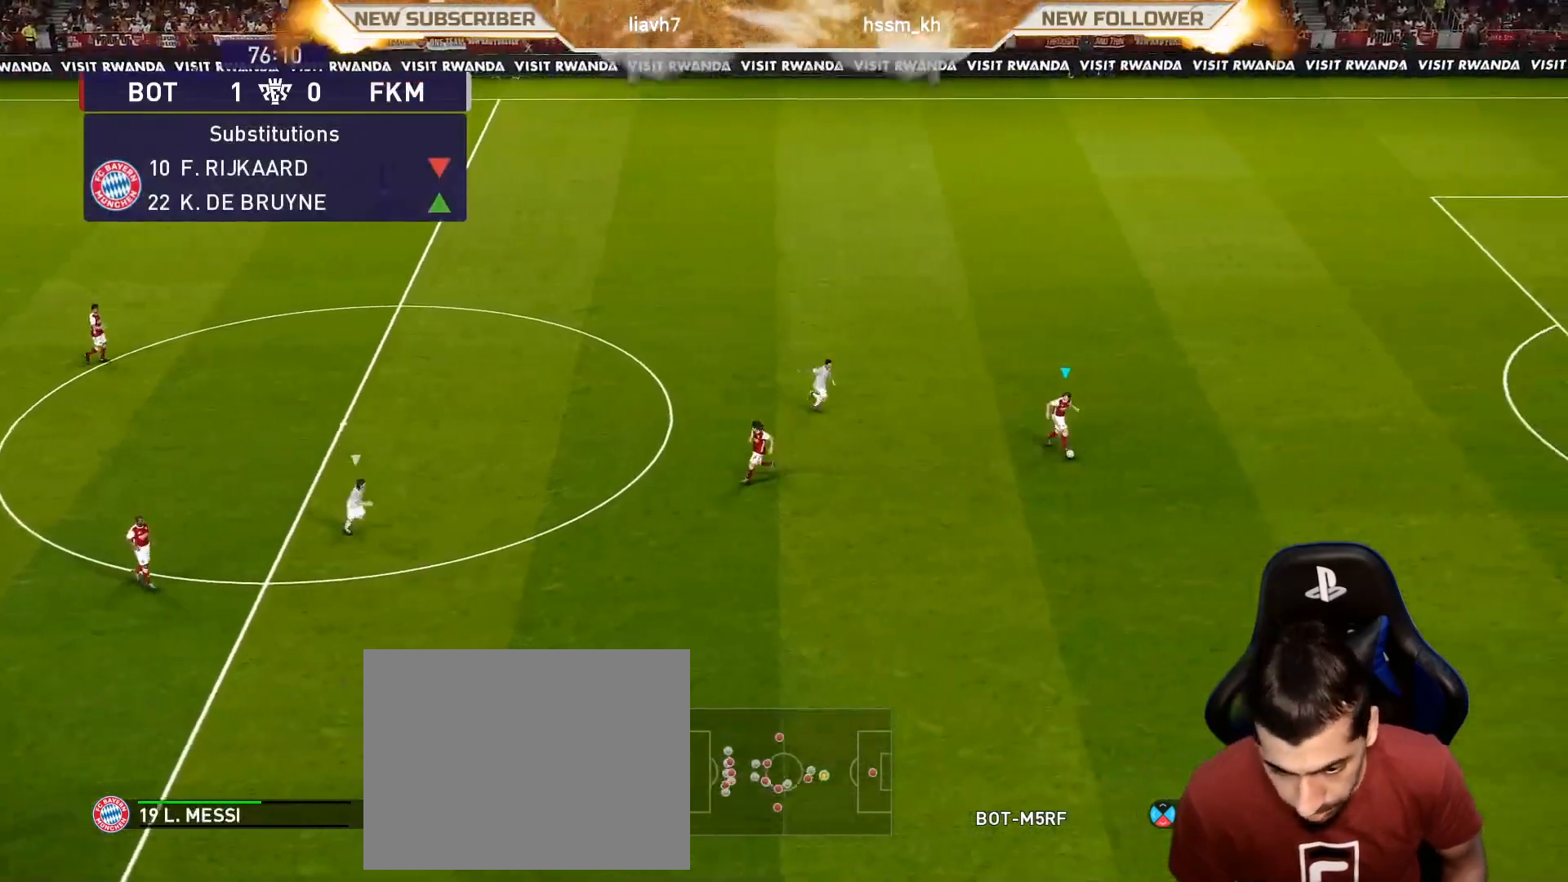
{"buttons": [], "left_stick": "center", "events": [[17, "CROSS", "down"], [150, "CROSS", "up"], [217, "left_stick", "center"]]}
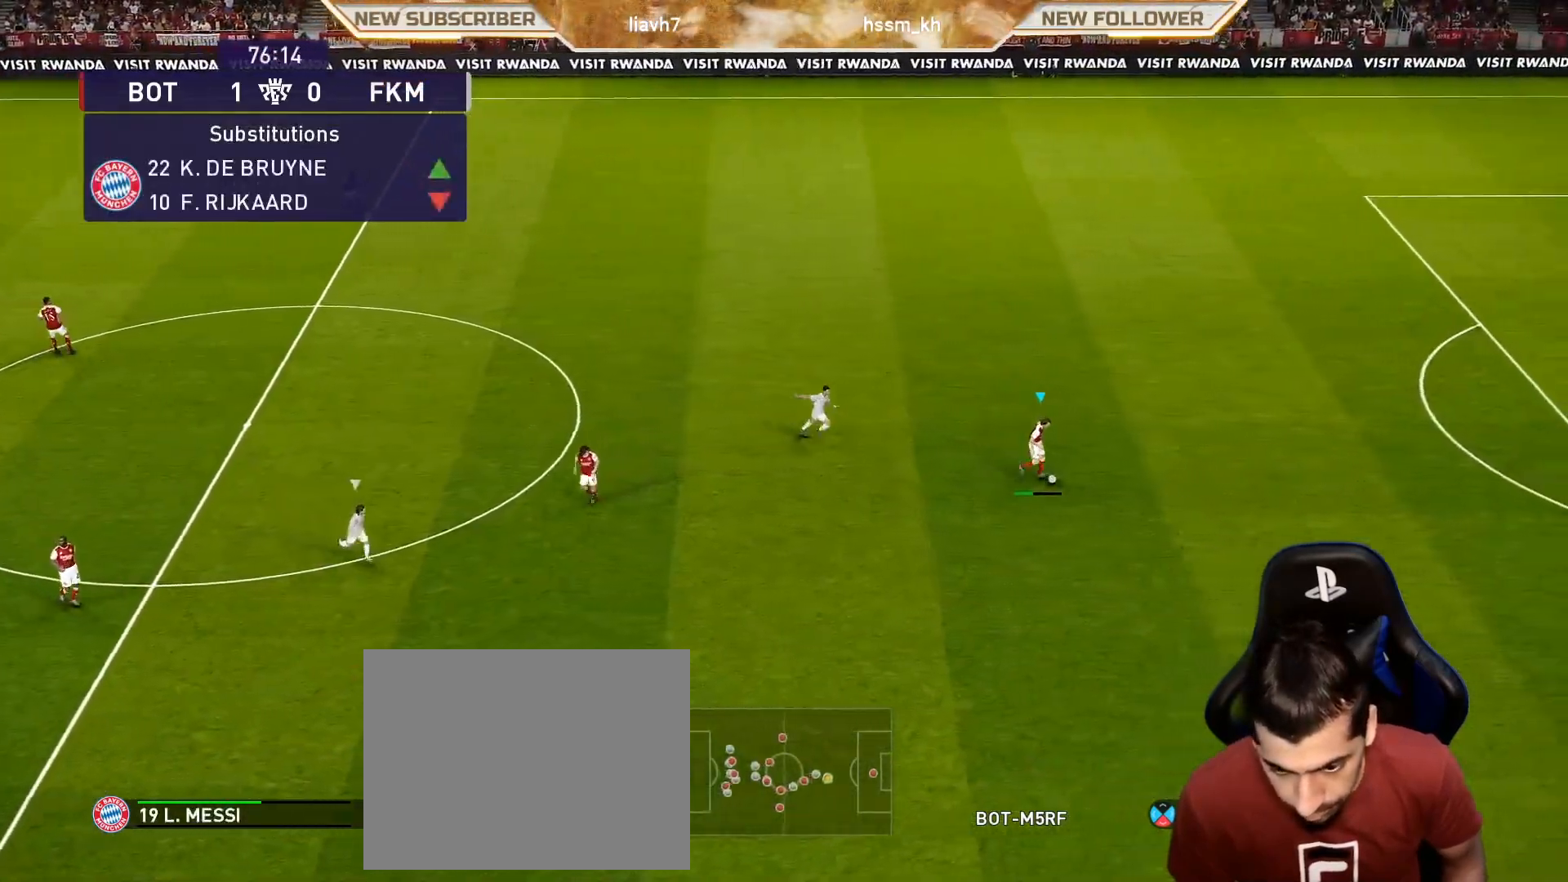
{"buttons": [], "left_stick": "center", "events": []}
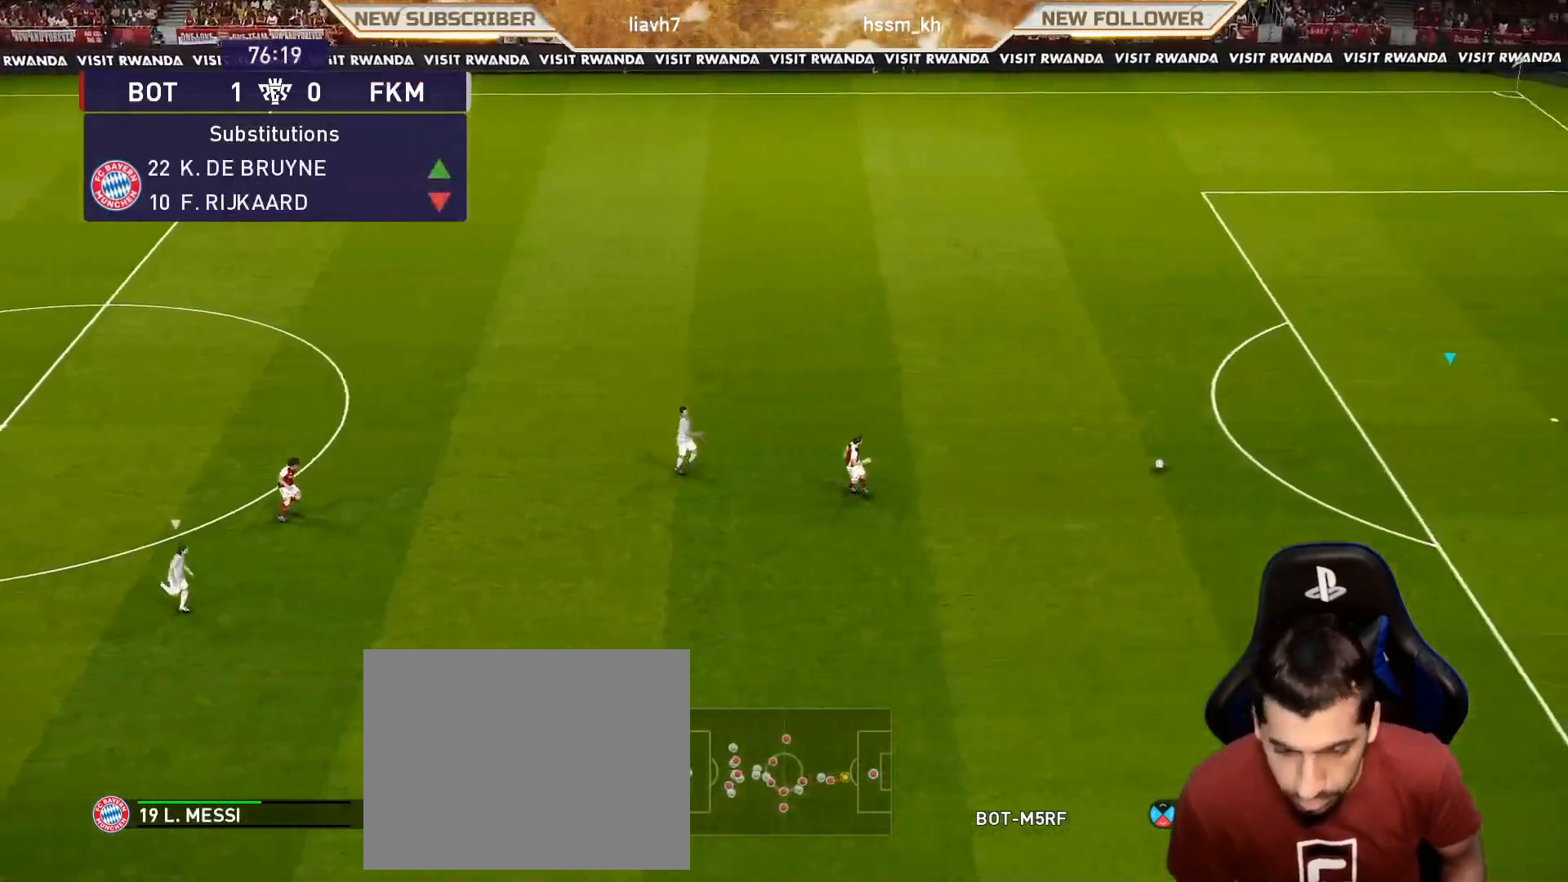
{"buttons": [], "left_stick": "center", "events": []}
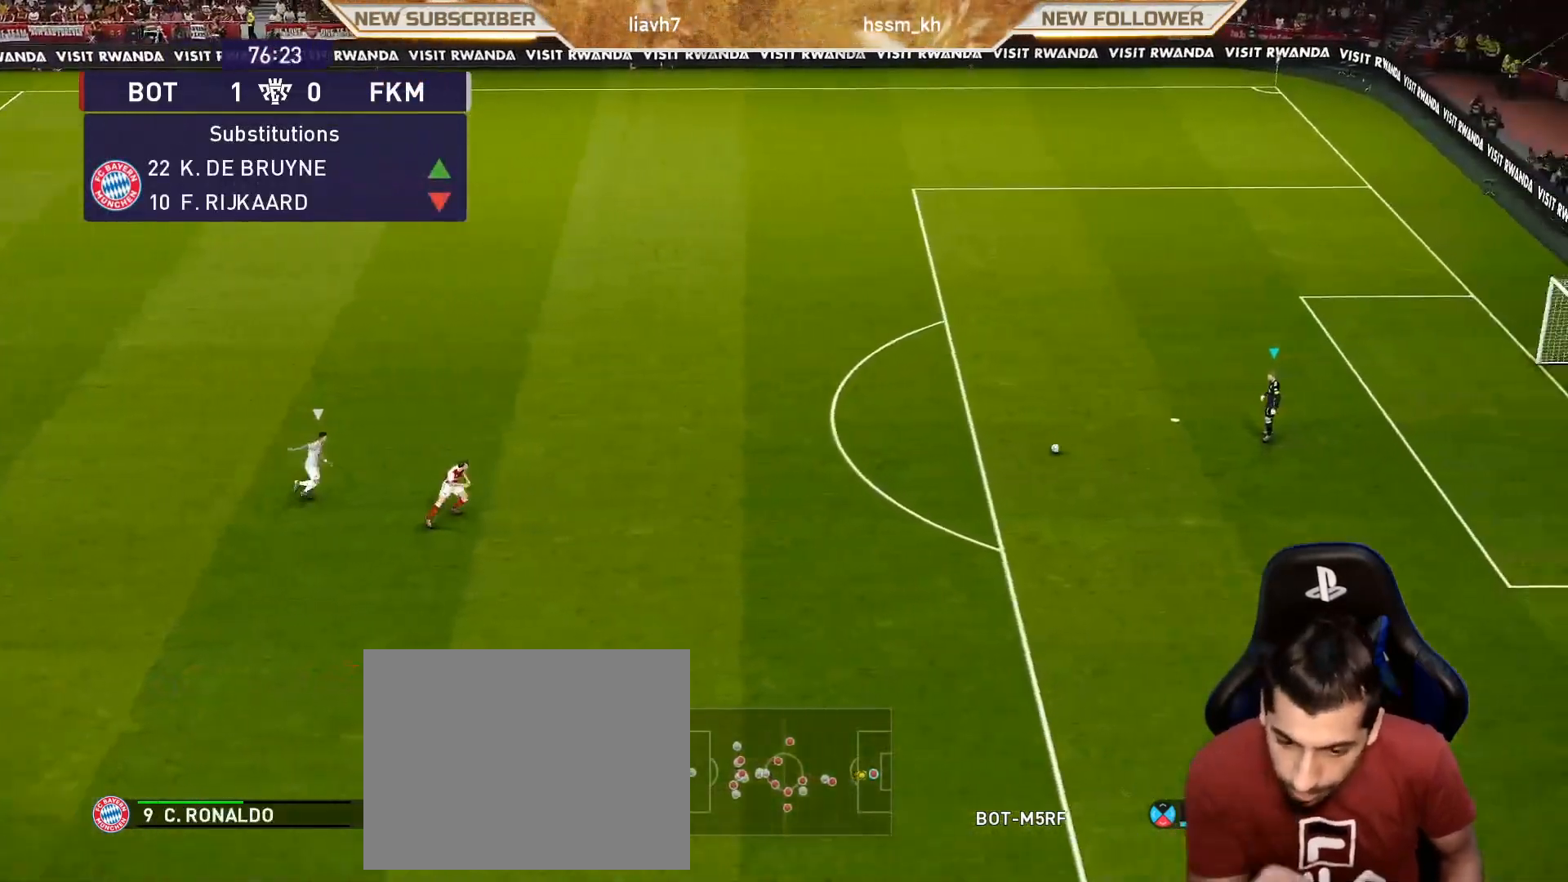
{"buttons": [], "left_stick": "center", "events": []}